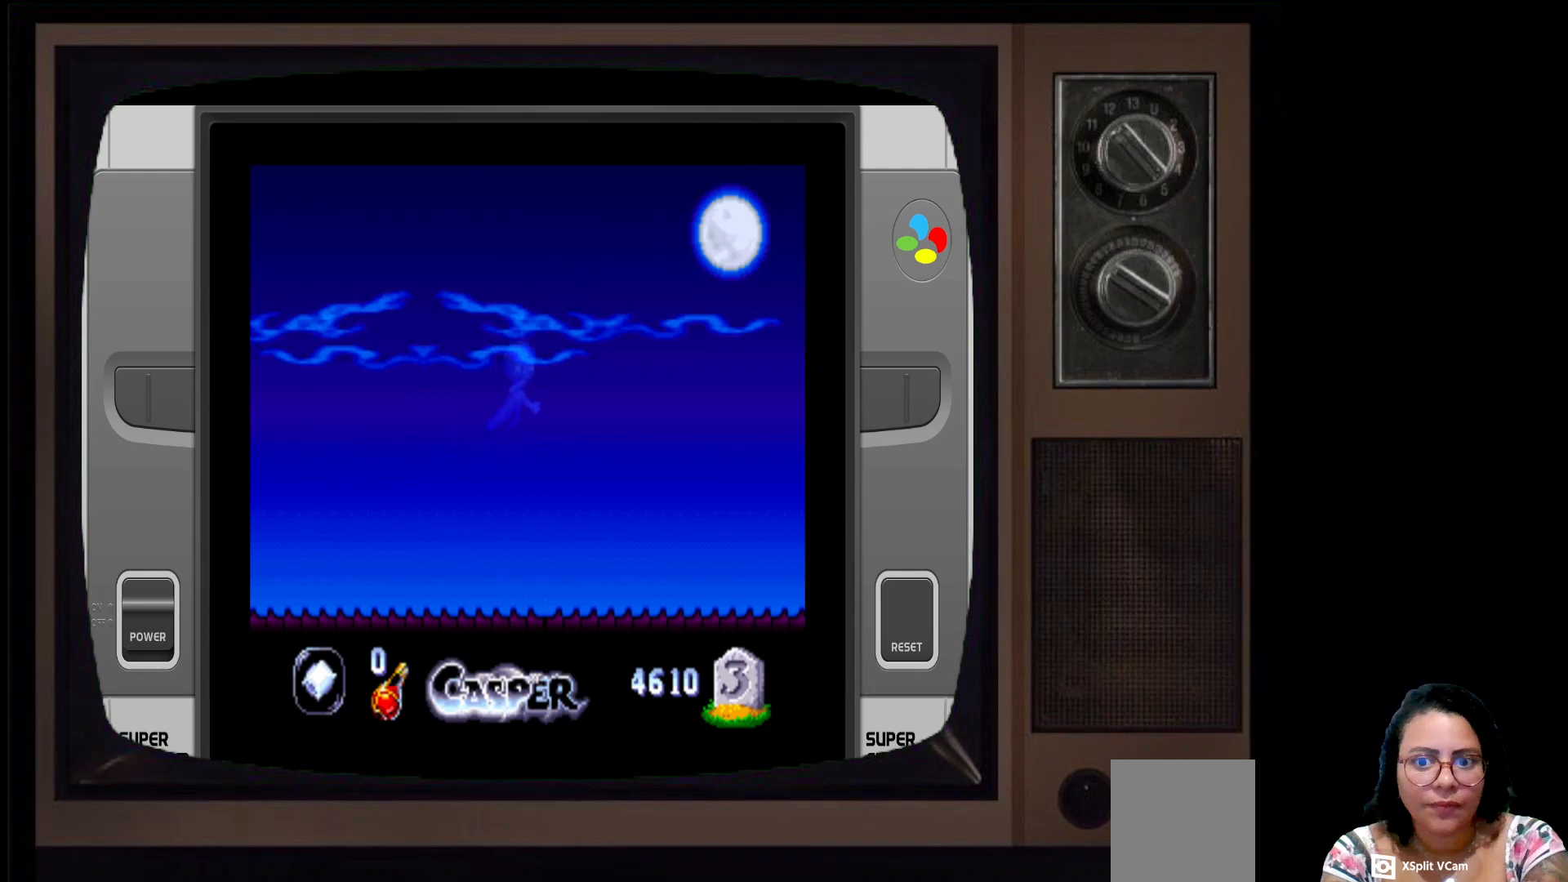
Gameplay with a controller (Xbox layout); each line is a JSON object with the inputs held at the frame after it. "events" lists button and stick changes between this image and that frame as [ms after this image, input, new state], when the widget could be followed in between.
{"buttons": [], "left_stick": "right", "right_stick": "center", "events": []}
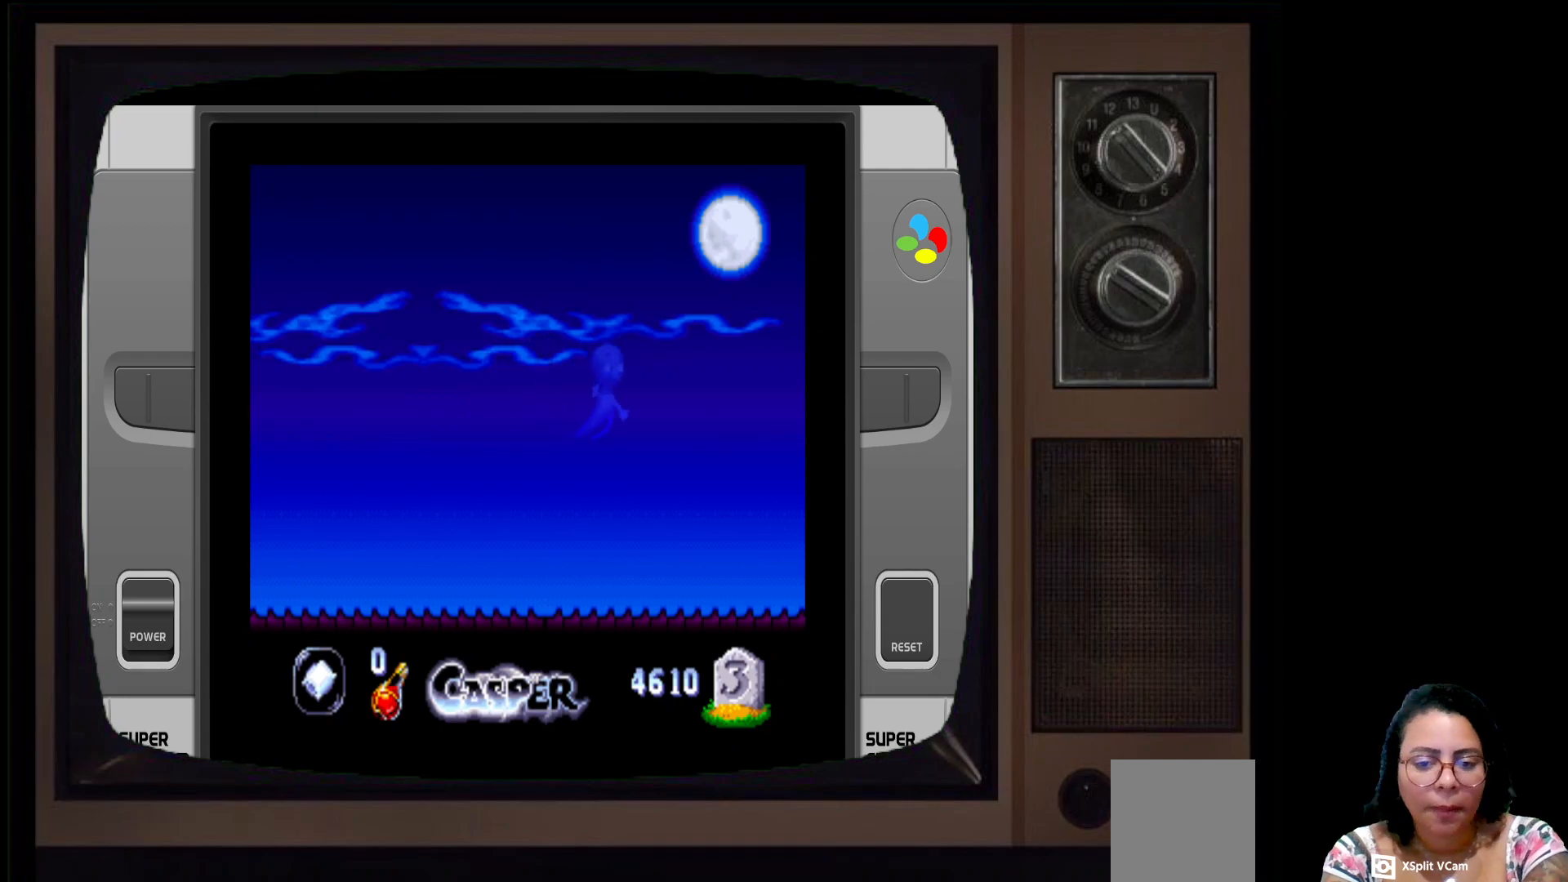
{"buttons": [], "left_stick": "down", "right_stick": "center", "events": [[33, "left_stick", "down-right"], [217, "left_stick", "down"]]}
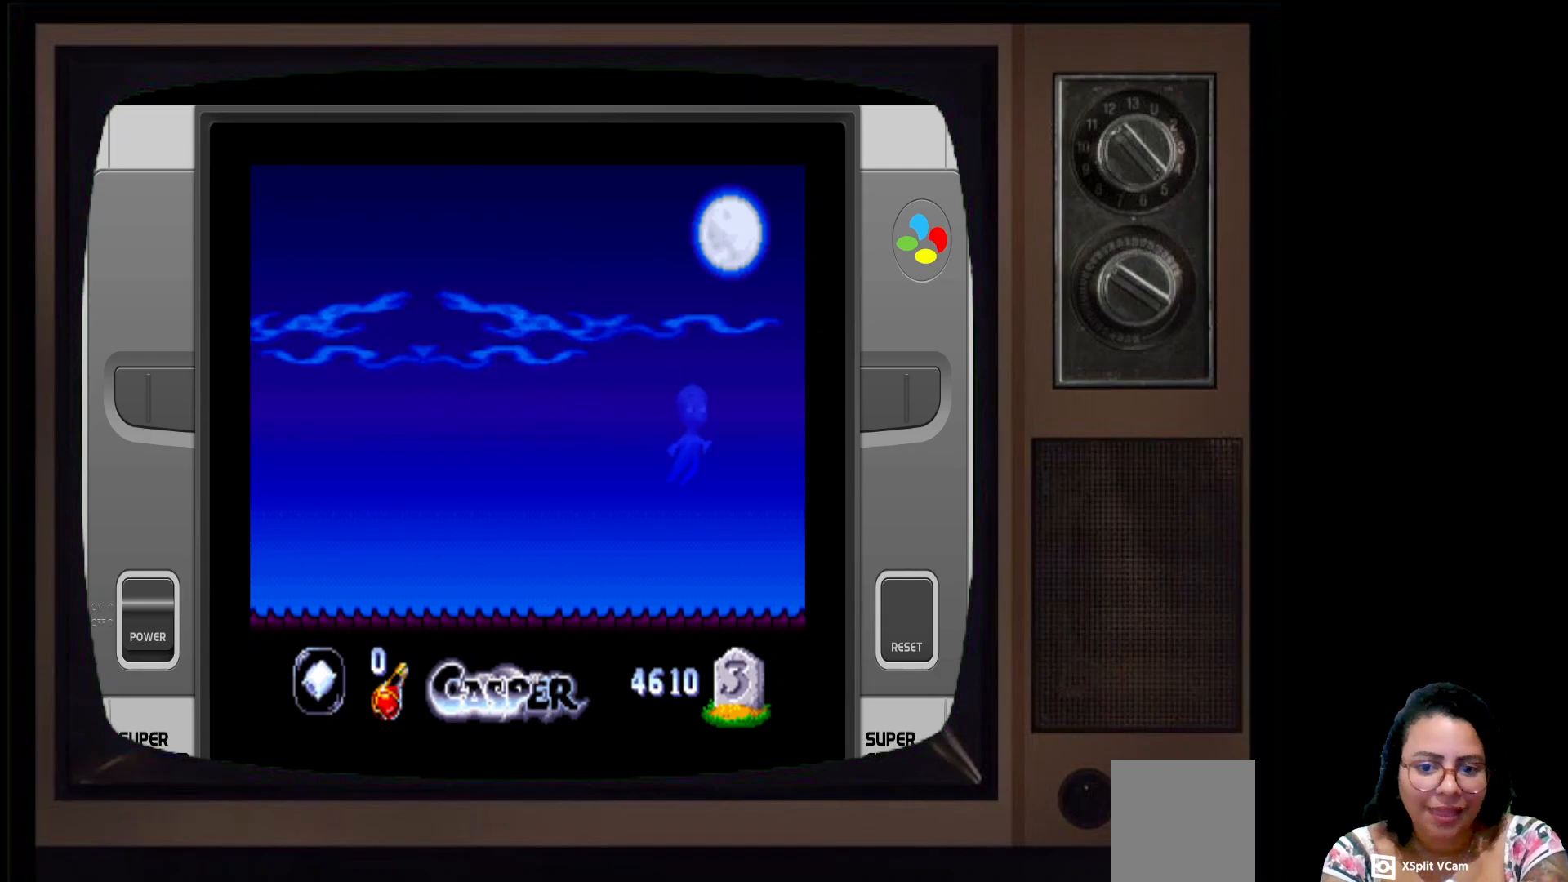
{"buttons": [], "left_stick": "down-left", "right_stick": "center", "events": [[50, "left_stick", "down-left"]]}
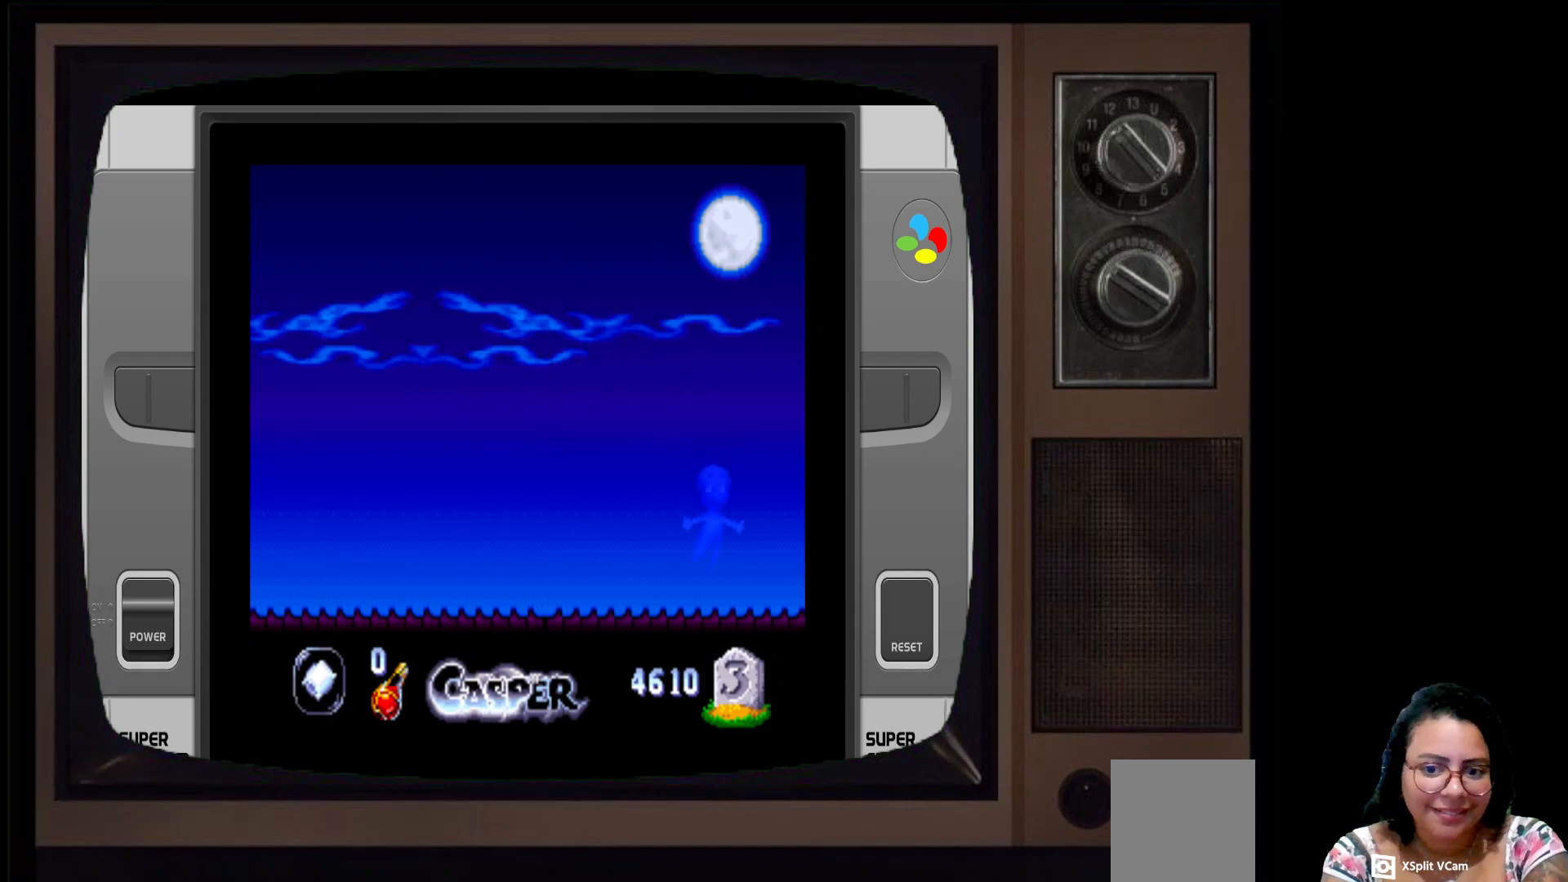
{"buttons": [], "left_stick": "down-left", "right_stick": "center", "events": []}
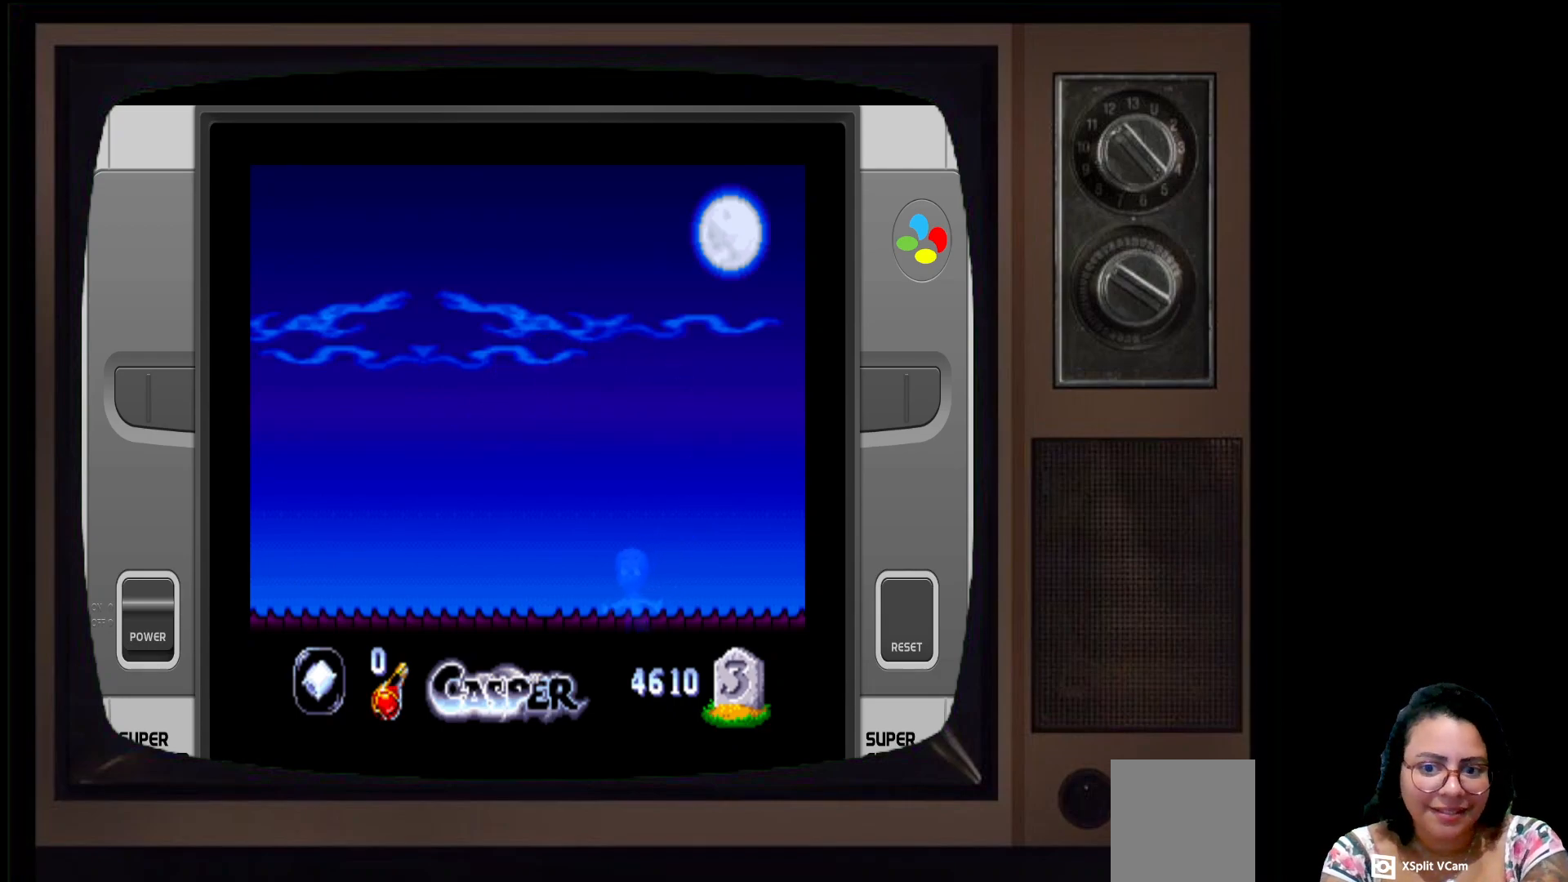
{"buttons": [], "left_stick": "down", "right_stick": "center", "events": [[117, "left_stick", "down"]]}
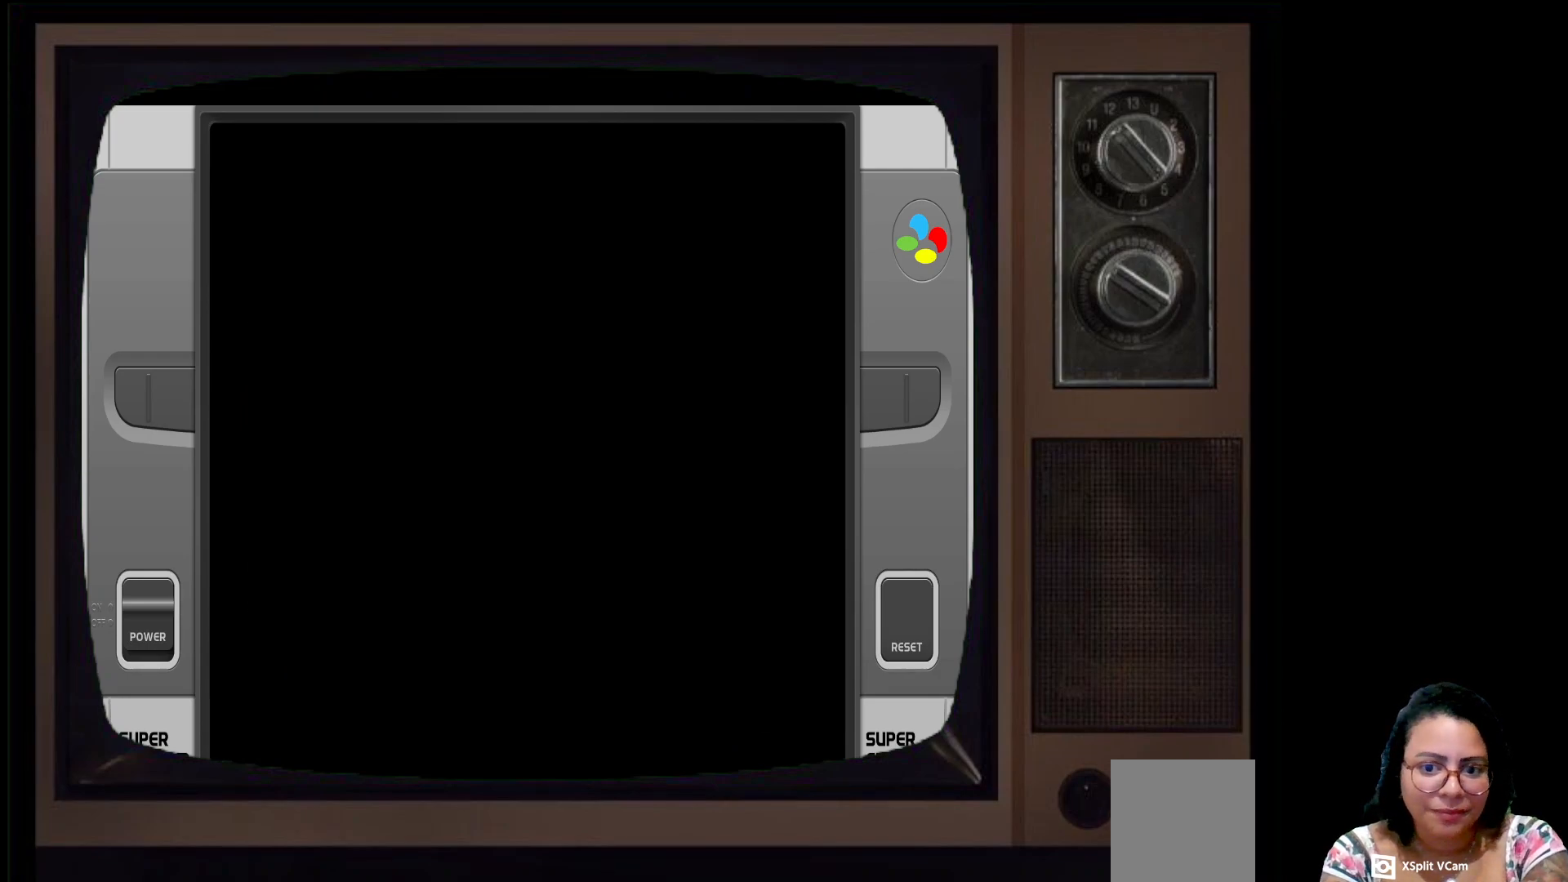
{"buttons": [], "left_stick": "down", "right_stick": "center", "events": []}
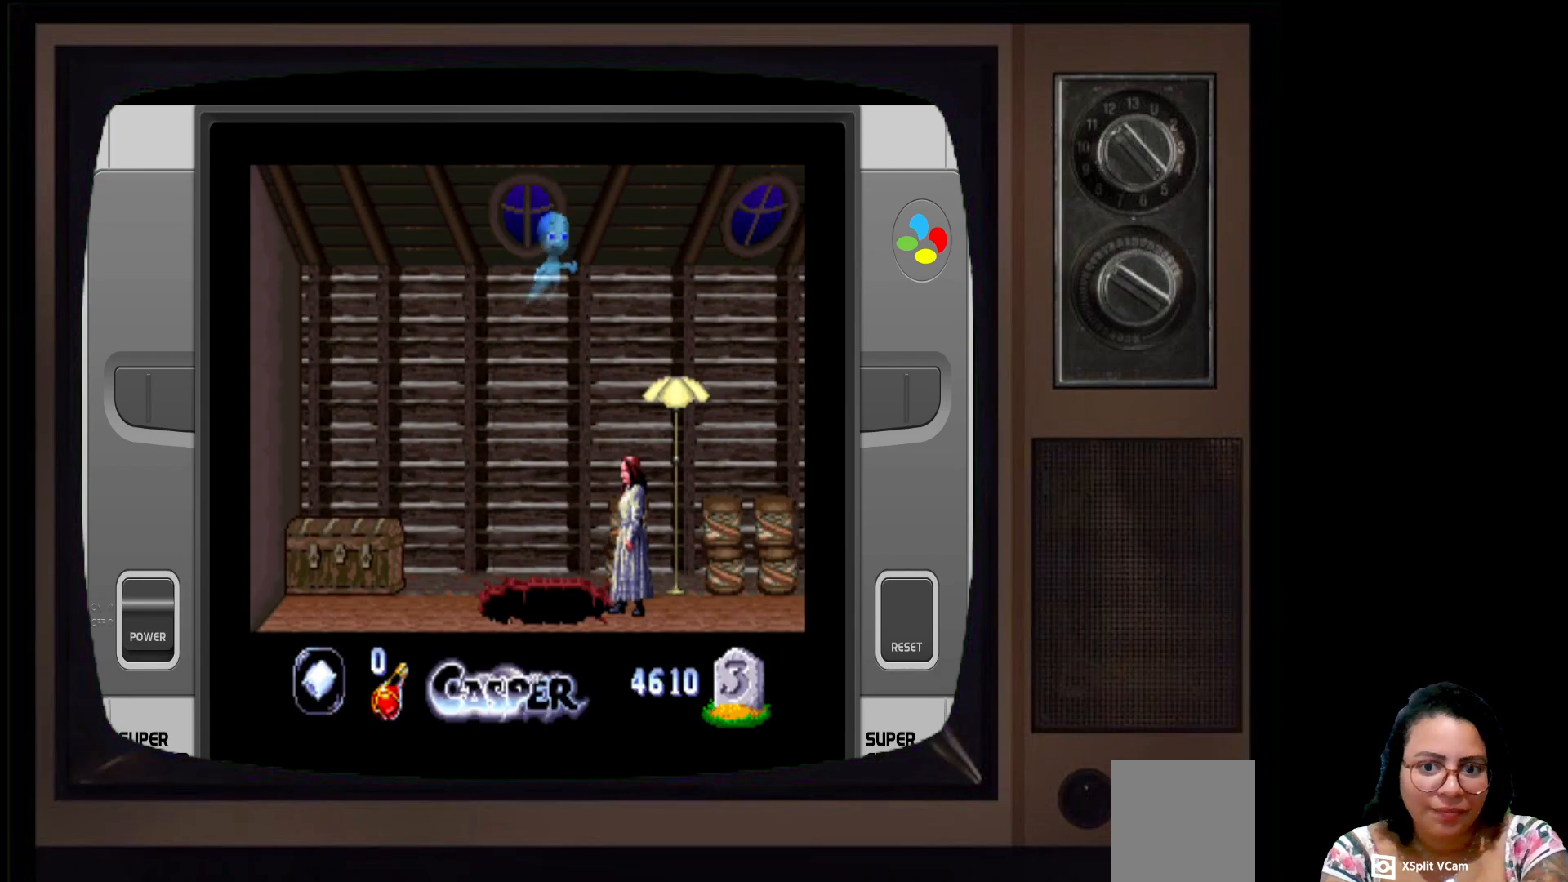
{"buttons": [], "left_stick": "center", "right_stick": "center", "events": [[17, "left_stick", "center"]]}
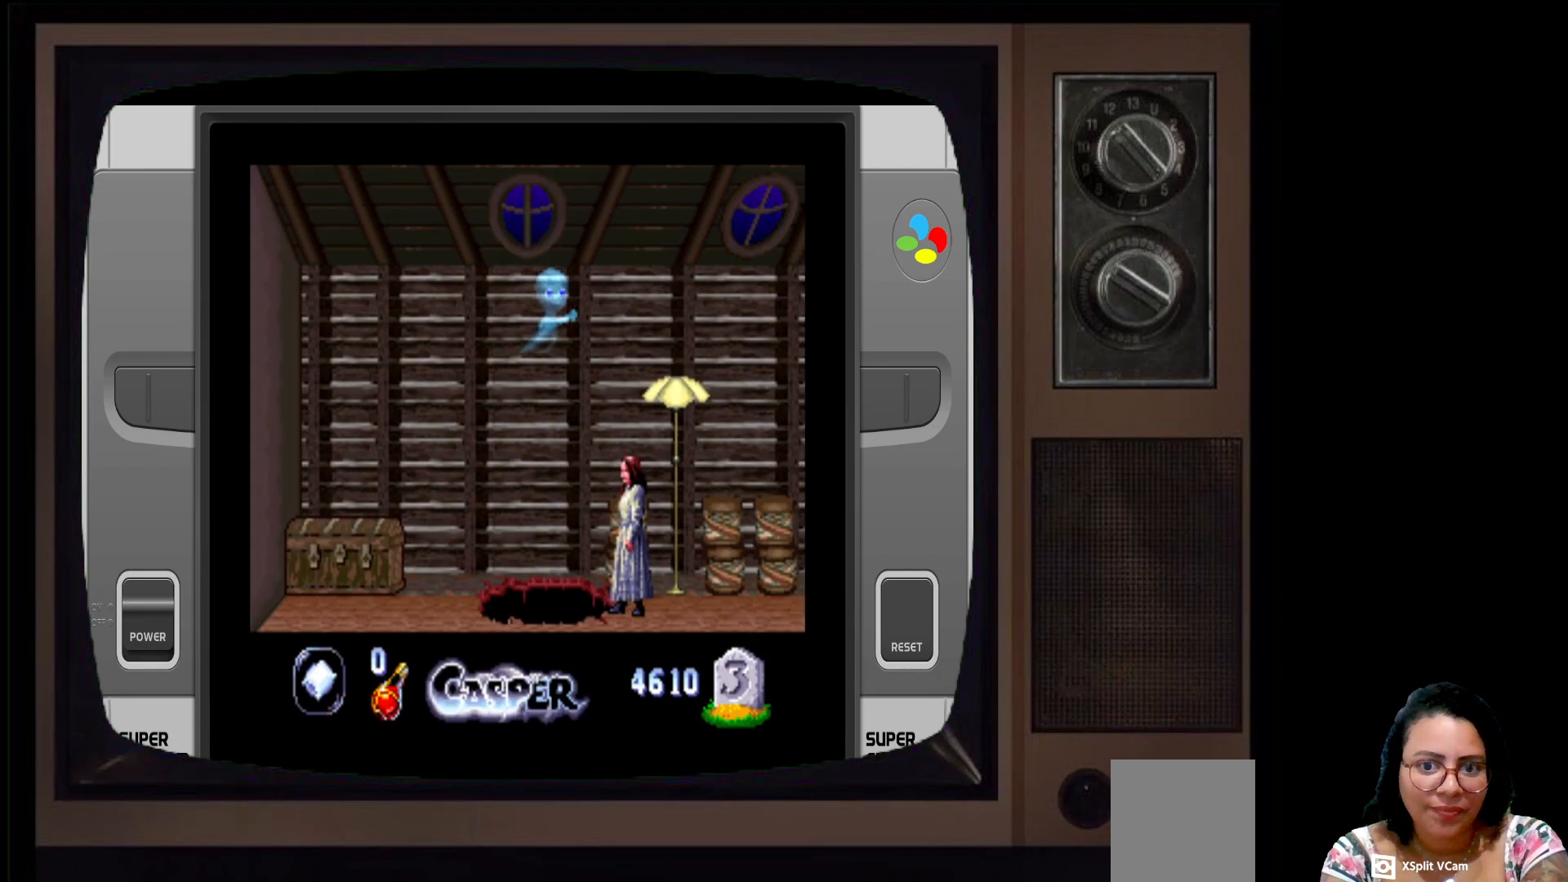
{"buttons": [], "left_stick": "down", "right_stick": "center", "events": [[450, "left_stick", "down"]]}
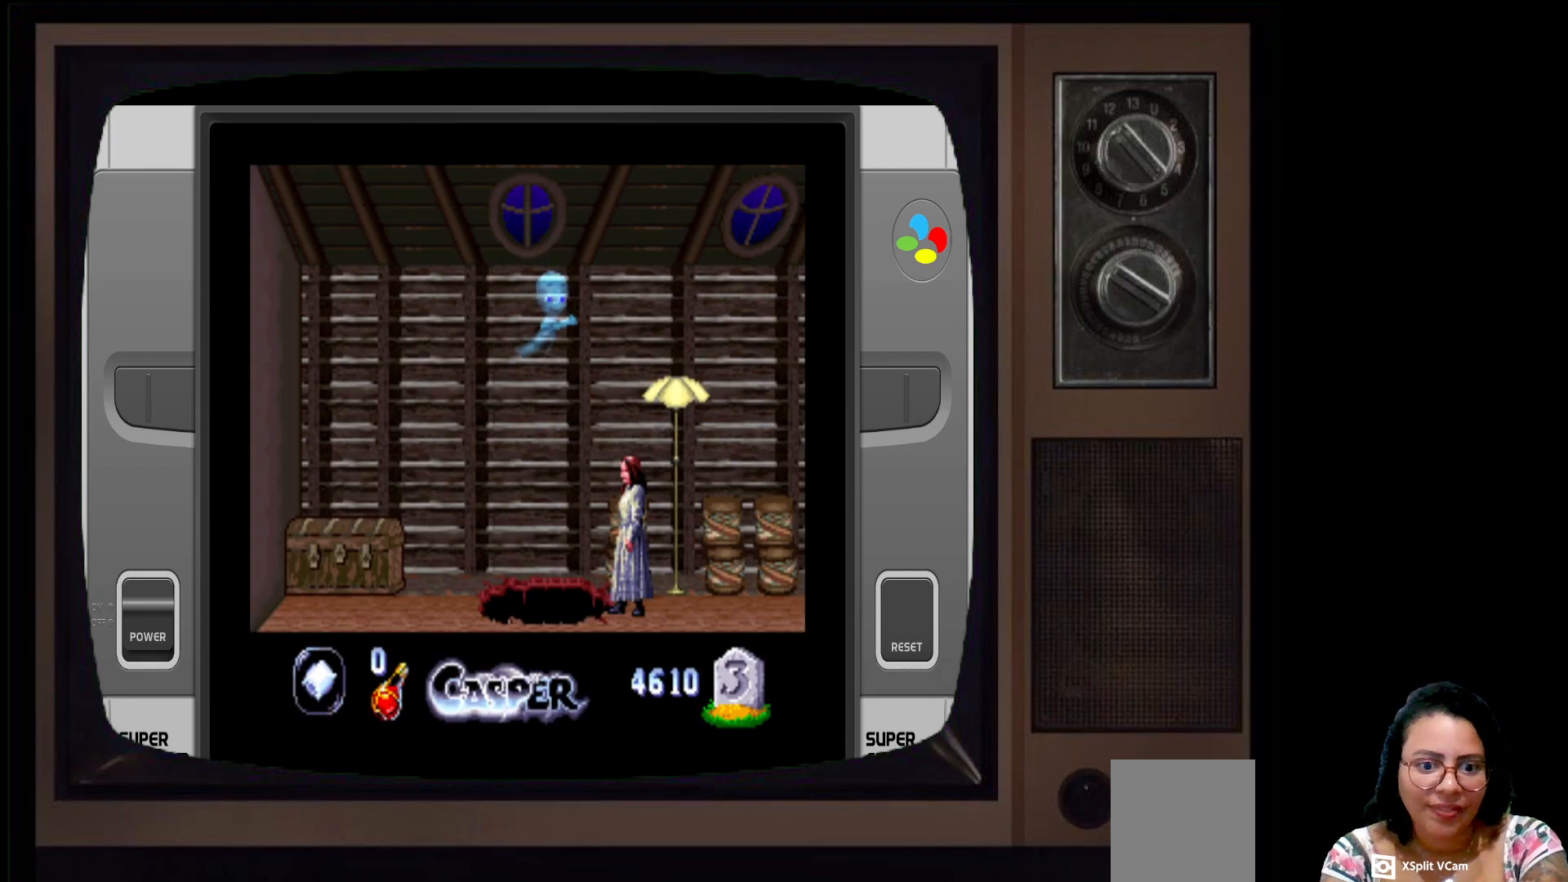
{"buttons": [], "left_stick": "down", "right_stick": "center", "events": []}
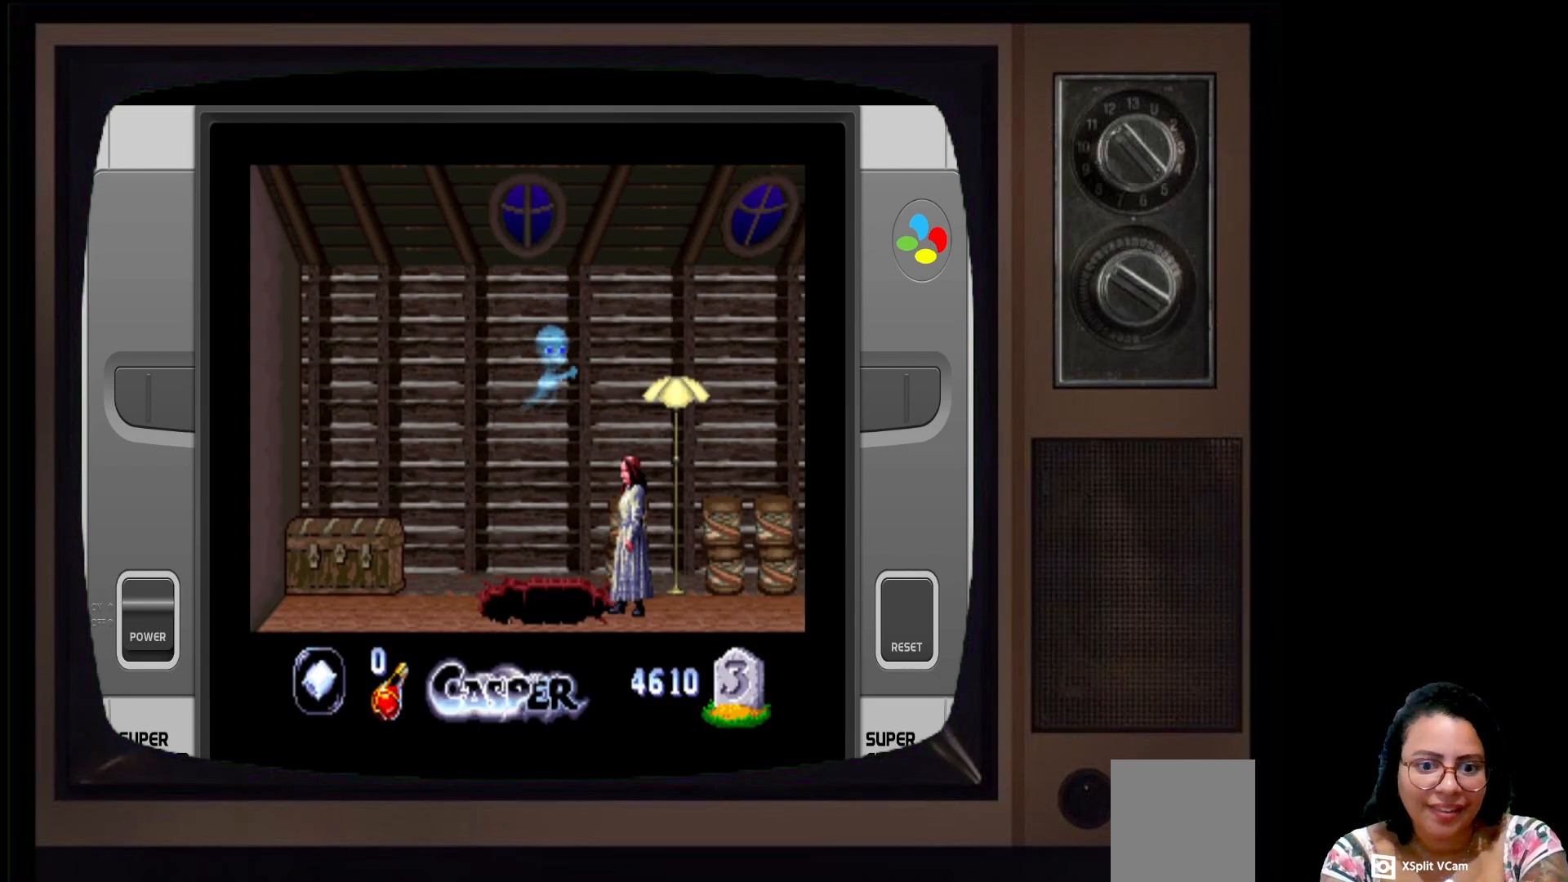
{"buttons": [], "left_stick": "down", "right_stick": "center", "events": [[300, "left_stick", "down-left"], [433, "left_stick", "down"]]}
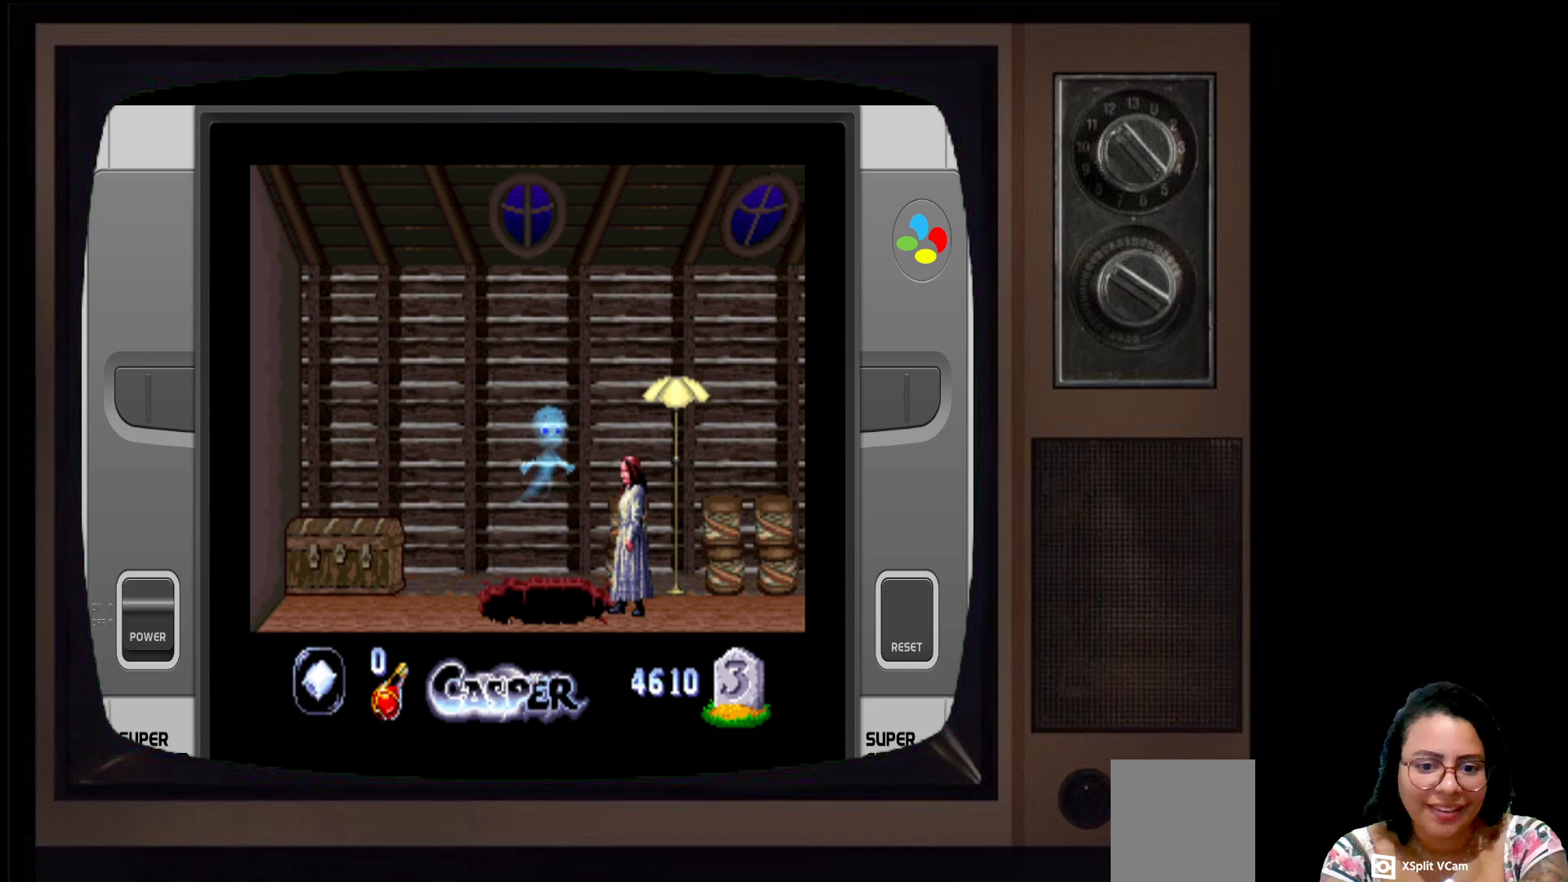
{"buttons": [], "left_stick": "down", "right_stick": "center", "events": []}
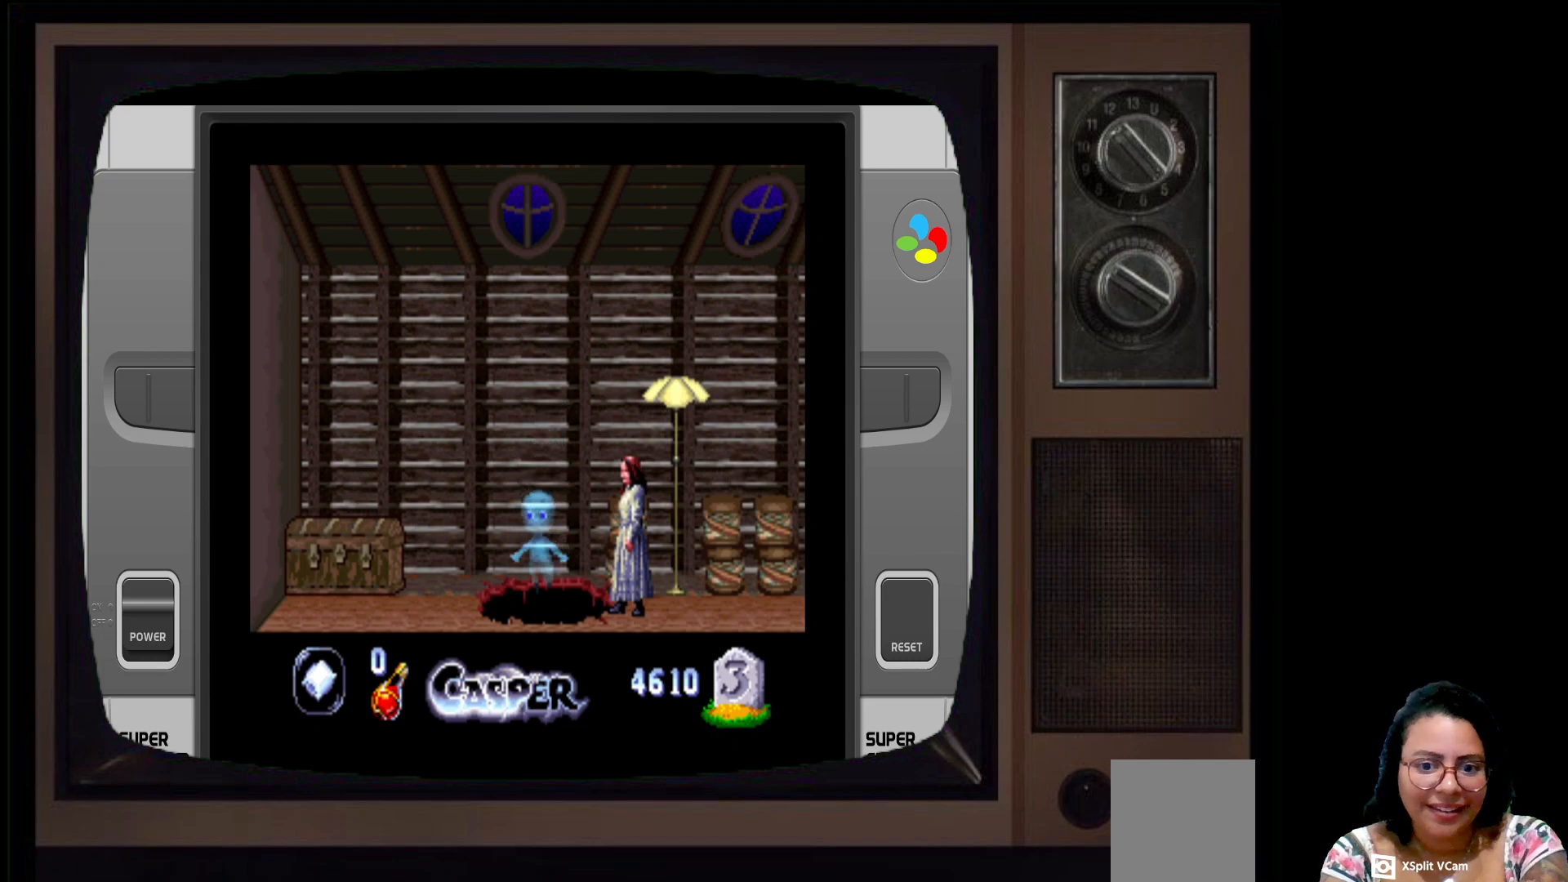
{"buttons": [], "left_stick": "down", "right_stick": "center", "events": []}
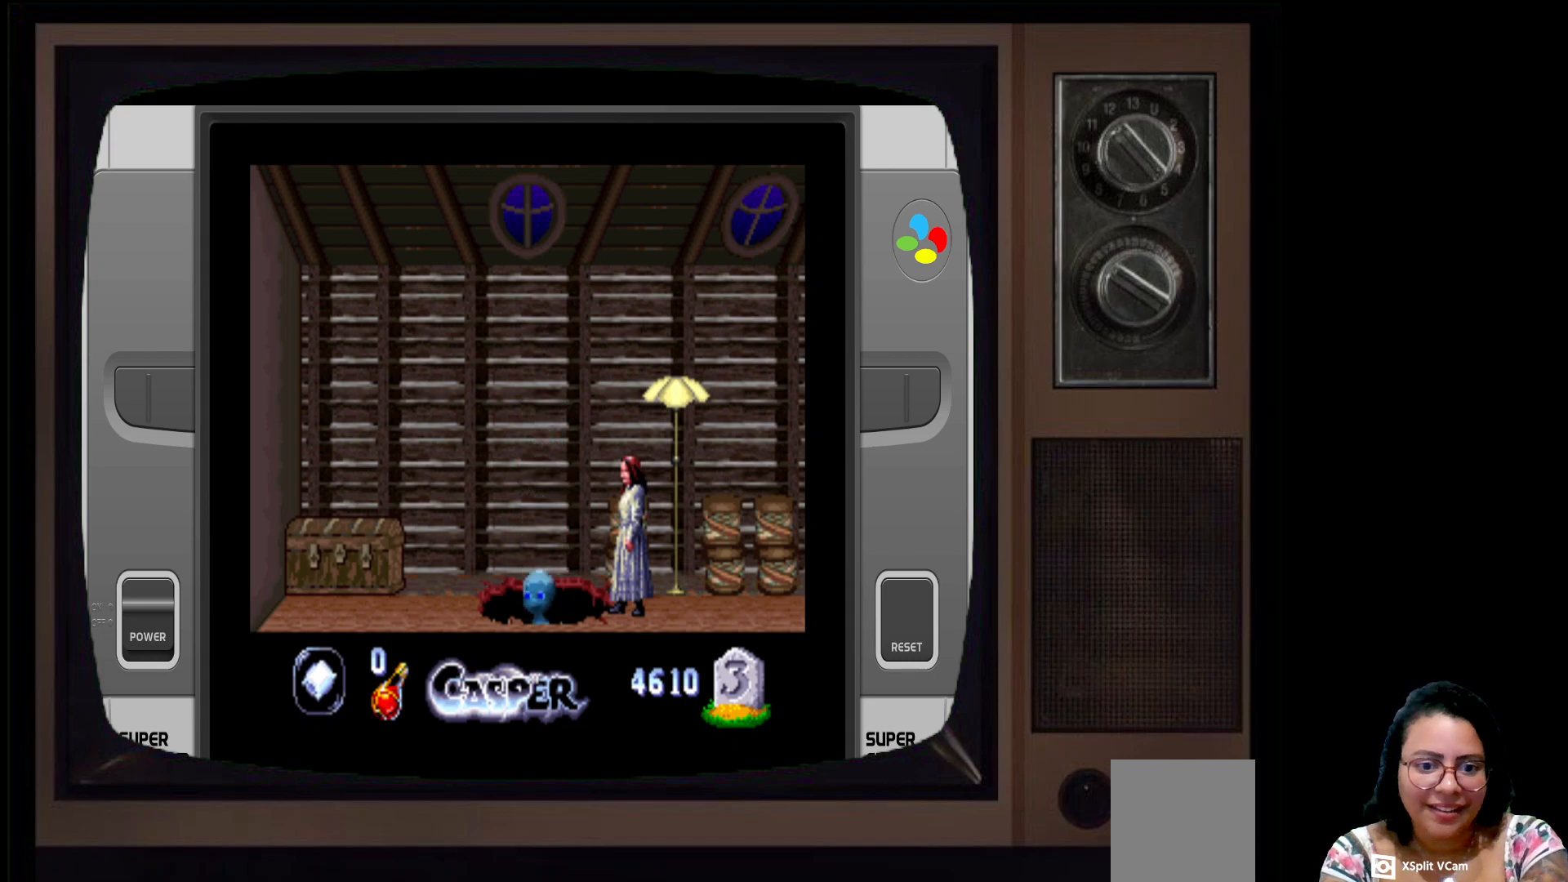
{"buttons": [], "left_stick": "down", "right_stick": "center", "events": []}
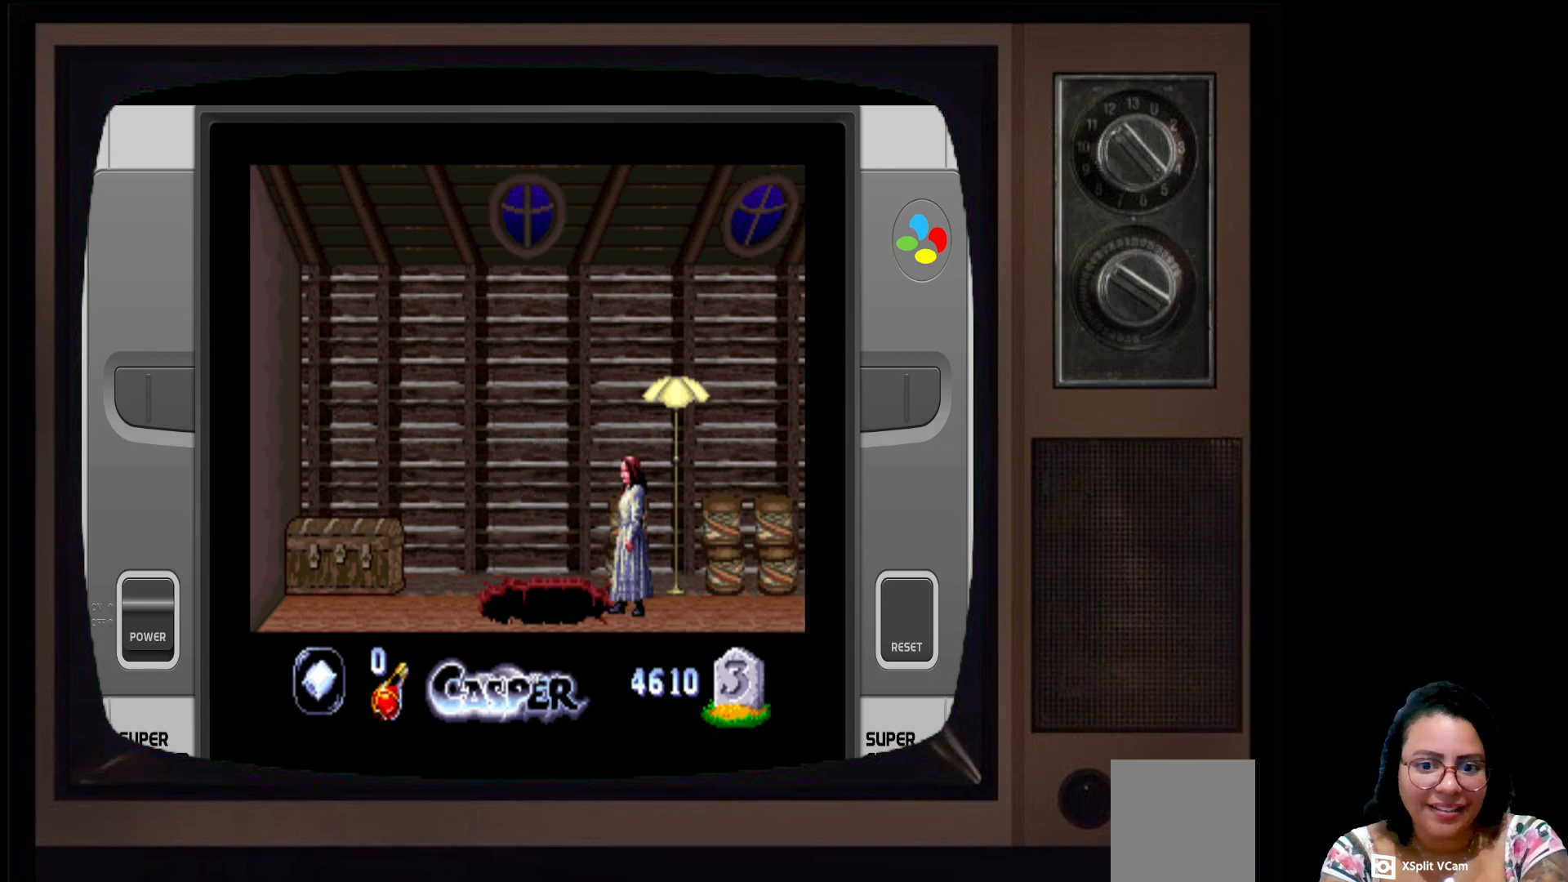
{"buttons": [], "left_stick": "down", "right_stick": "center", "events": []}
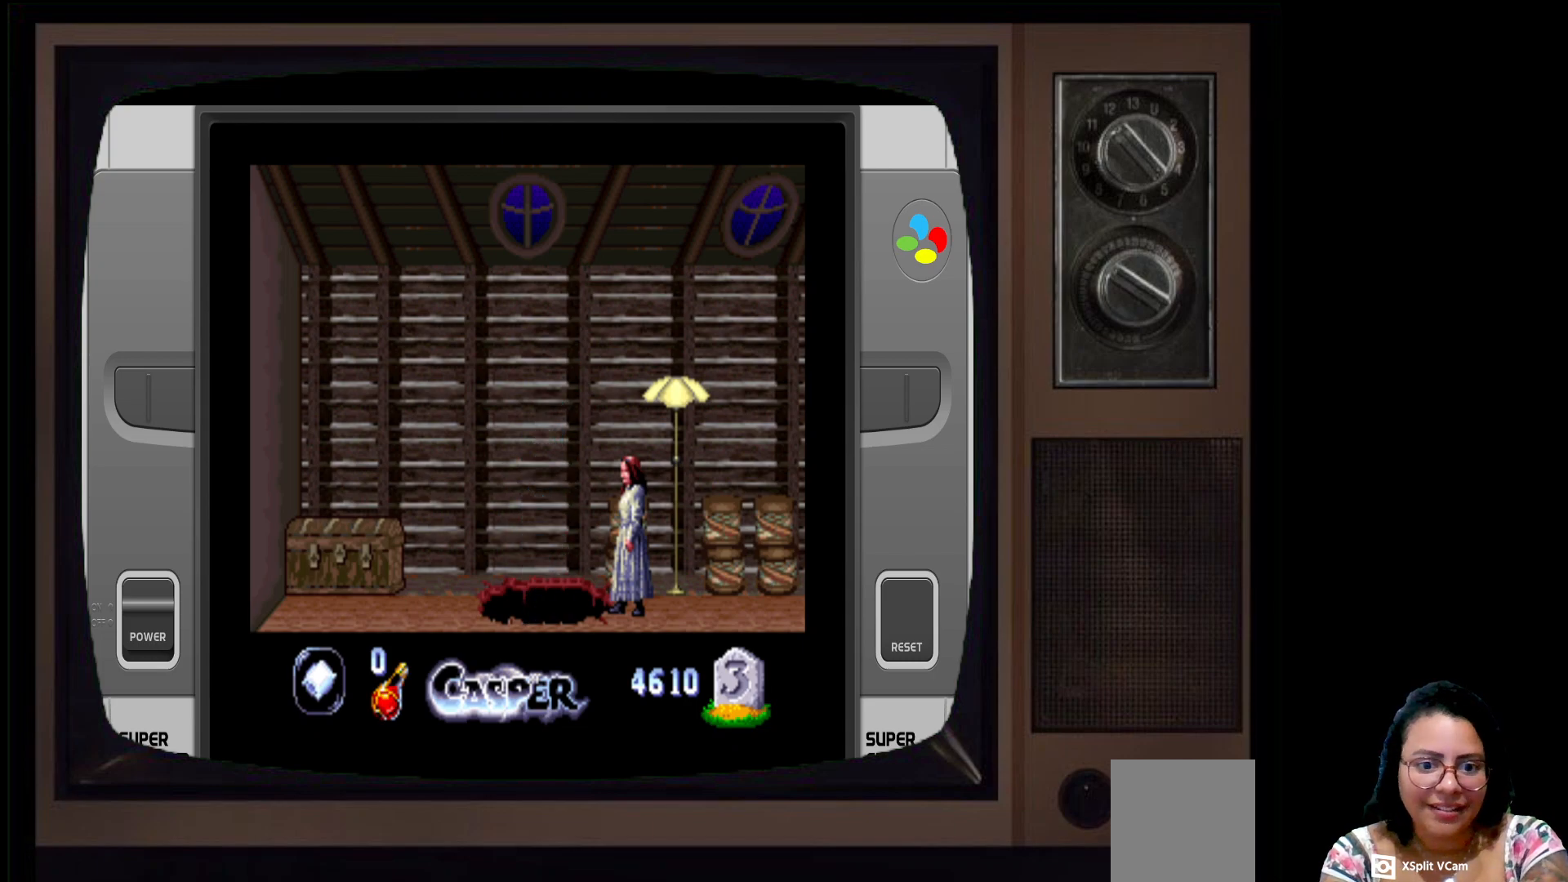
{"buttons": [], "left_stick": "down", "right_stick": "center", "events": []}
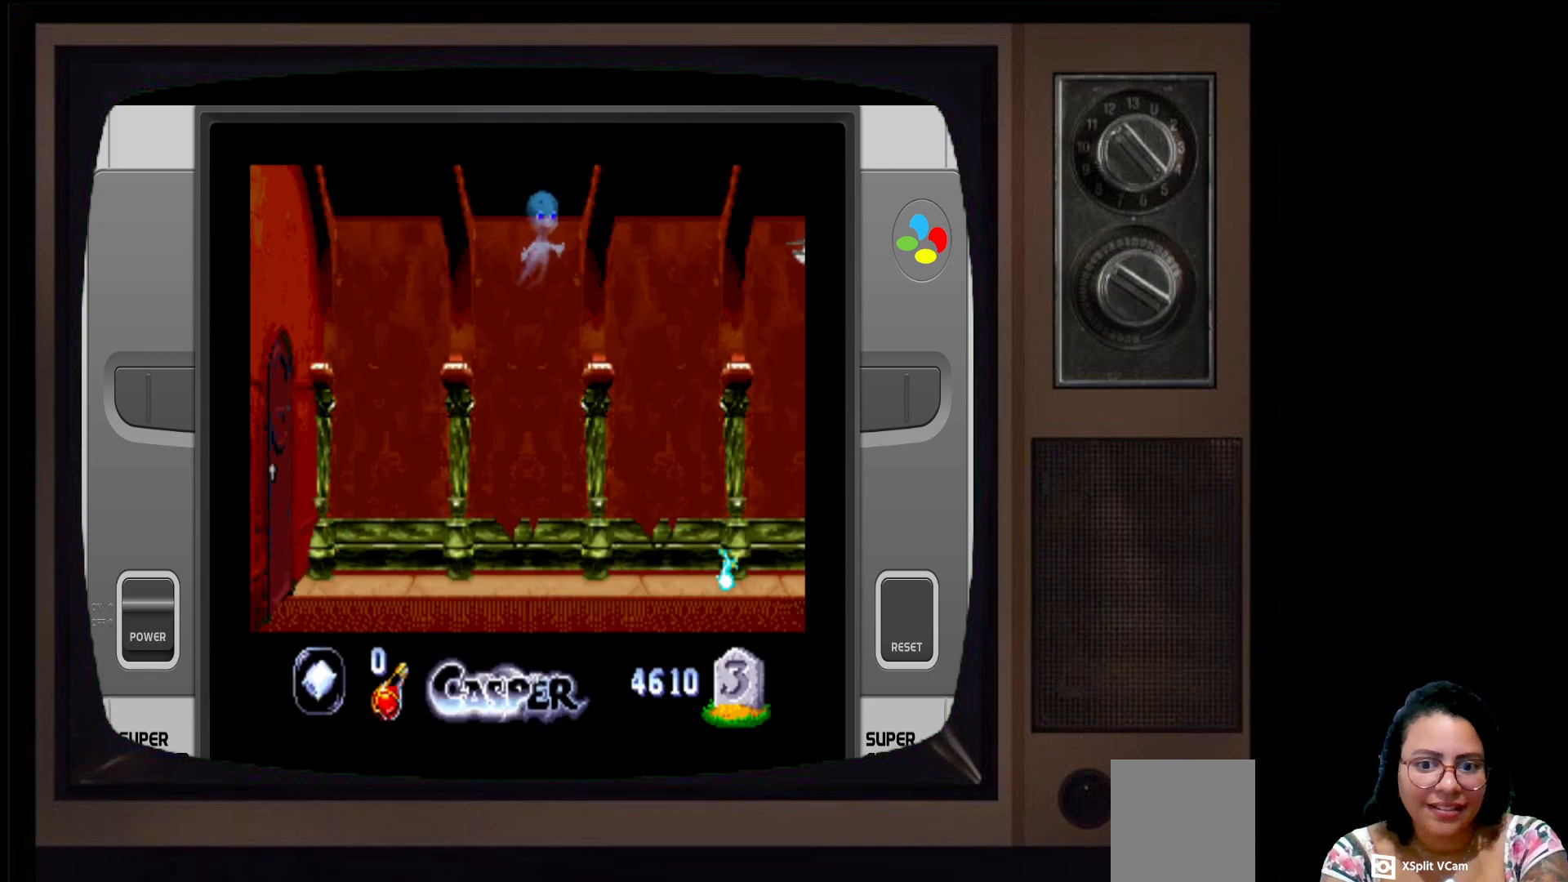
{"buttons": [], "left_stick": "down", "right_stick": "center", "events": []}
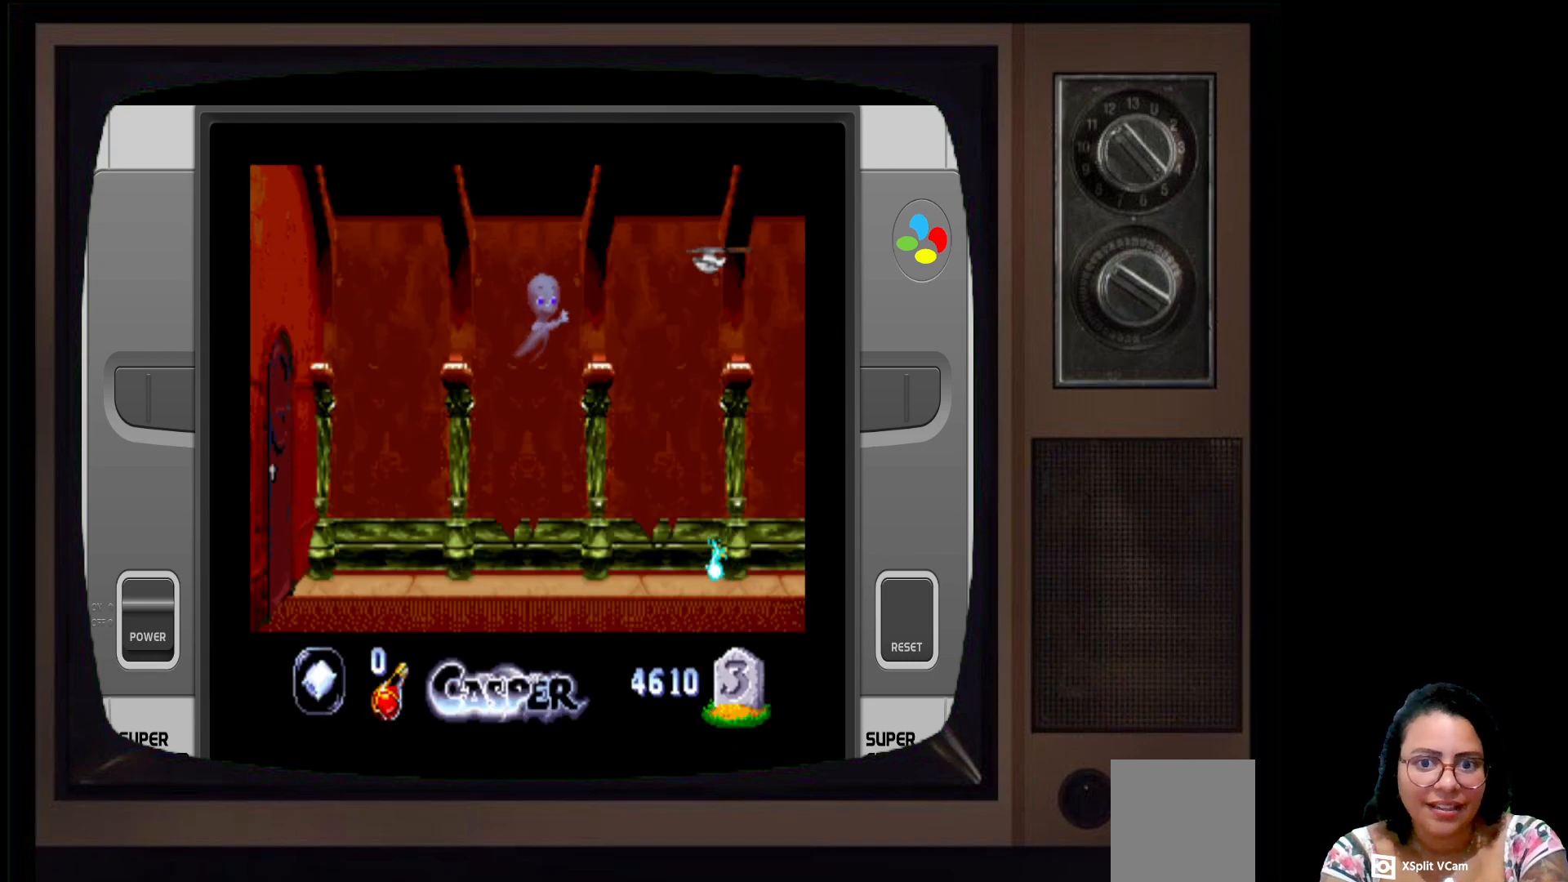
{"buttons": ["X"], "left_stick": "center", "right_stick": "center", "events": [[333, "left_stick", "center"], [350, "X", "down"]]}
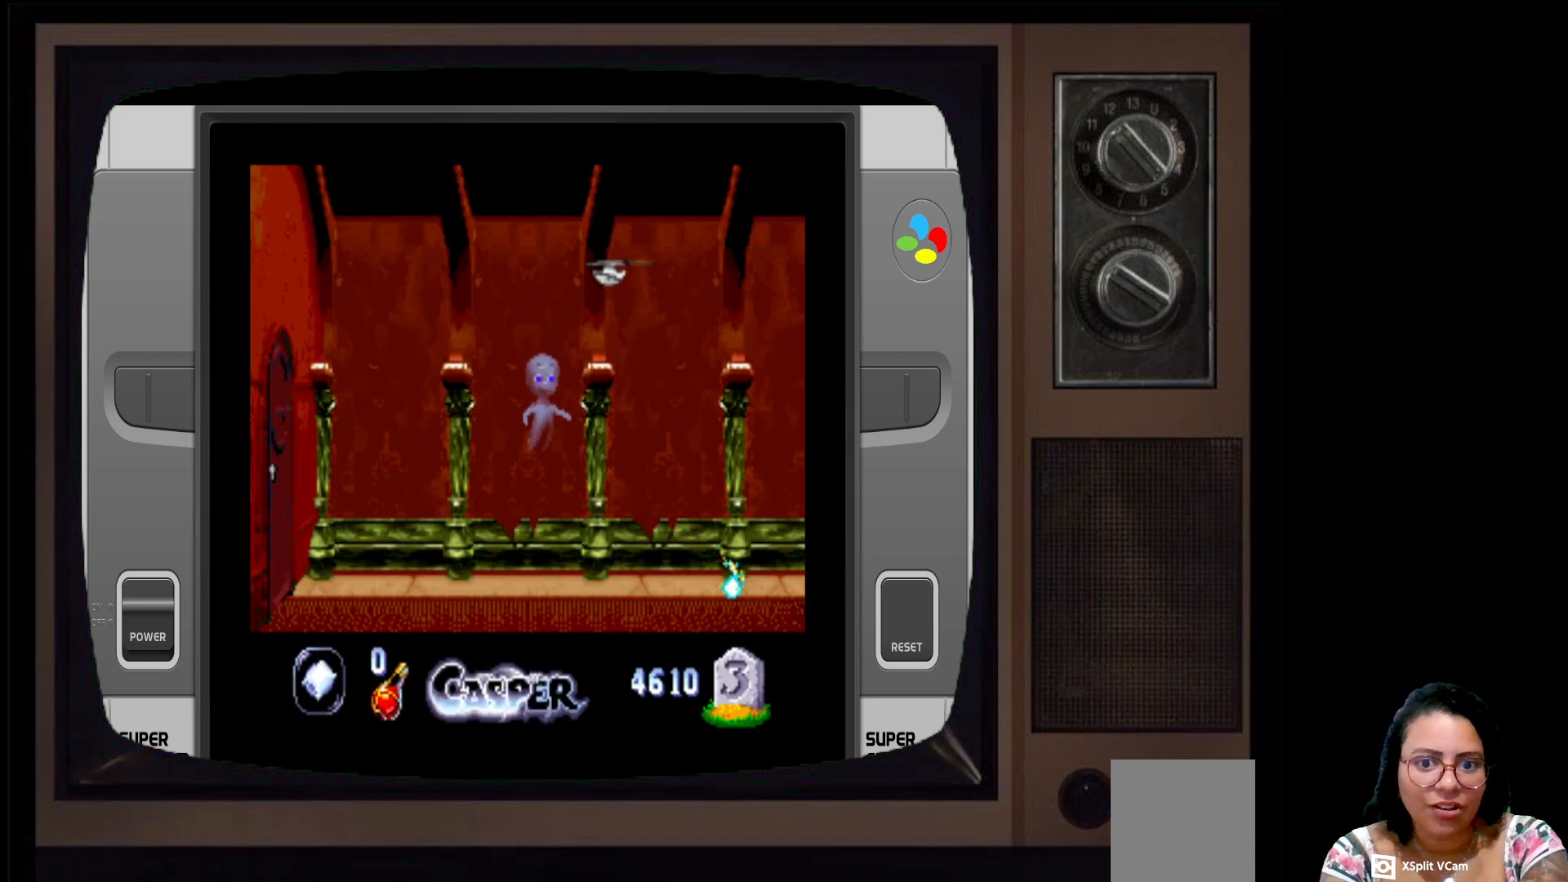
{"buttons": [], "left_stick": "center", "right_stick": "center", "events": [[83, "X", "up"]]}
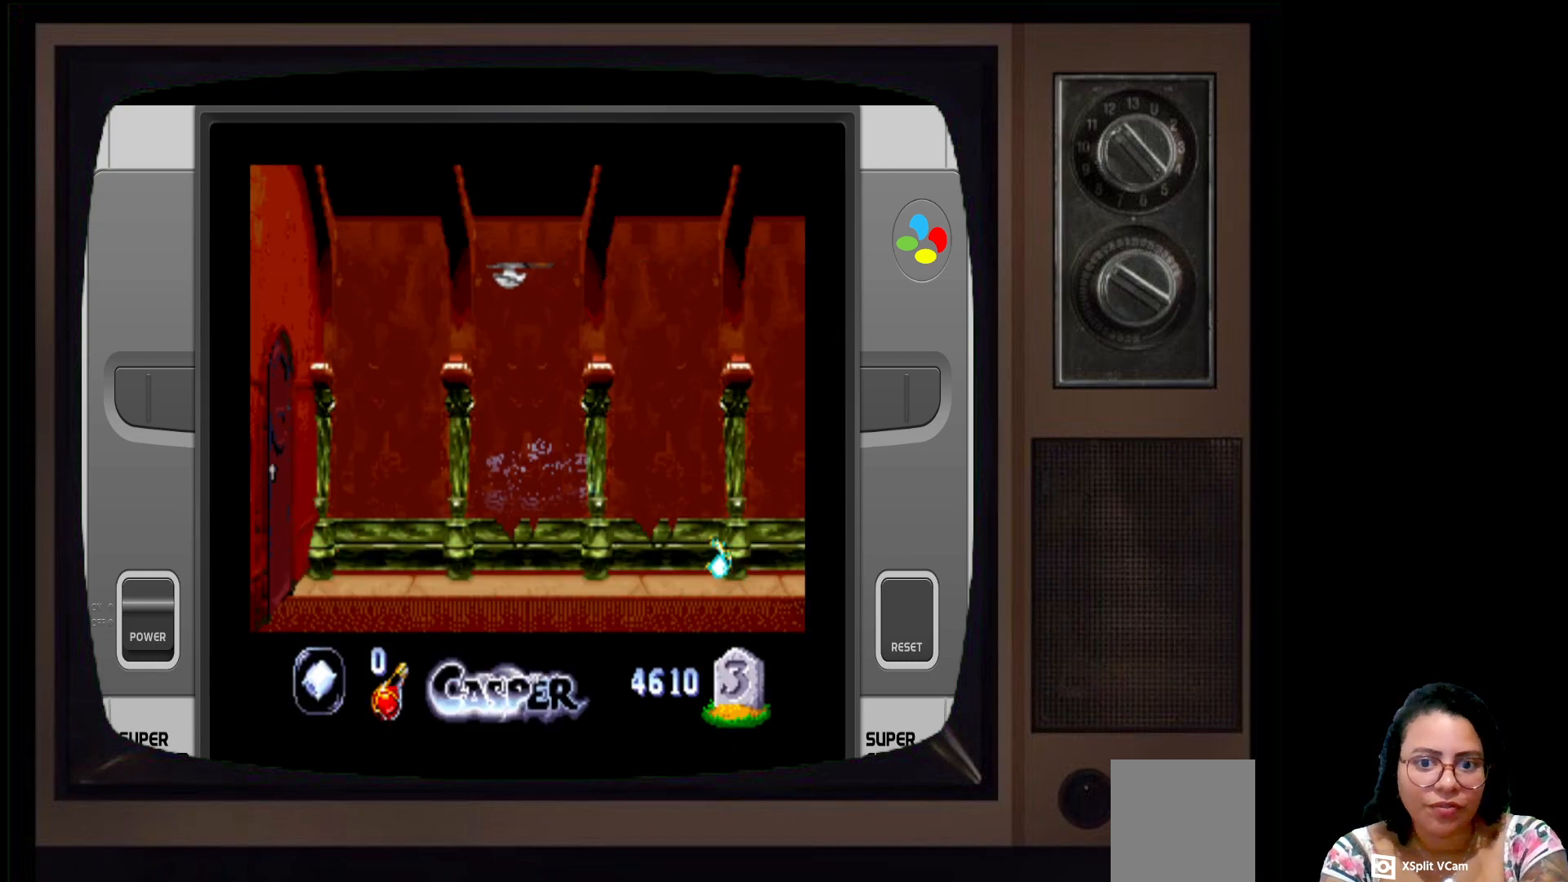
{"buttons": [], "left_stick": "up", "right_stick": "center", "events": [[67, "left_stick", "up"]]}
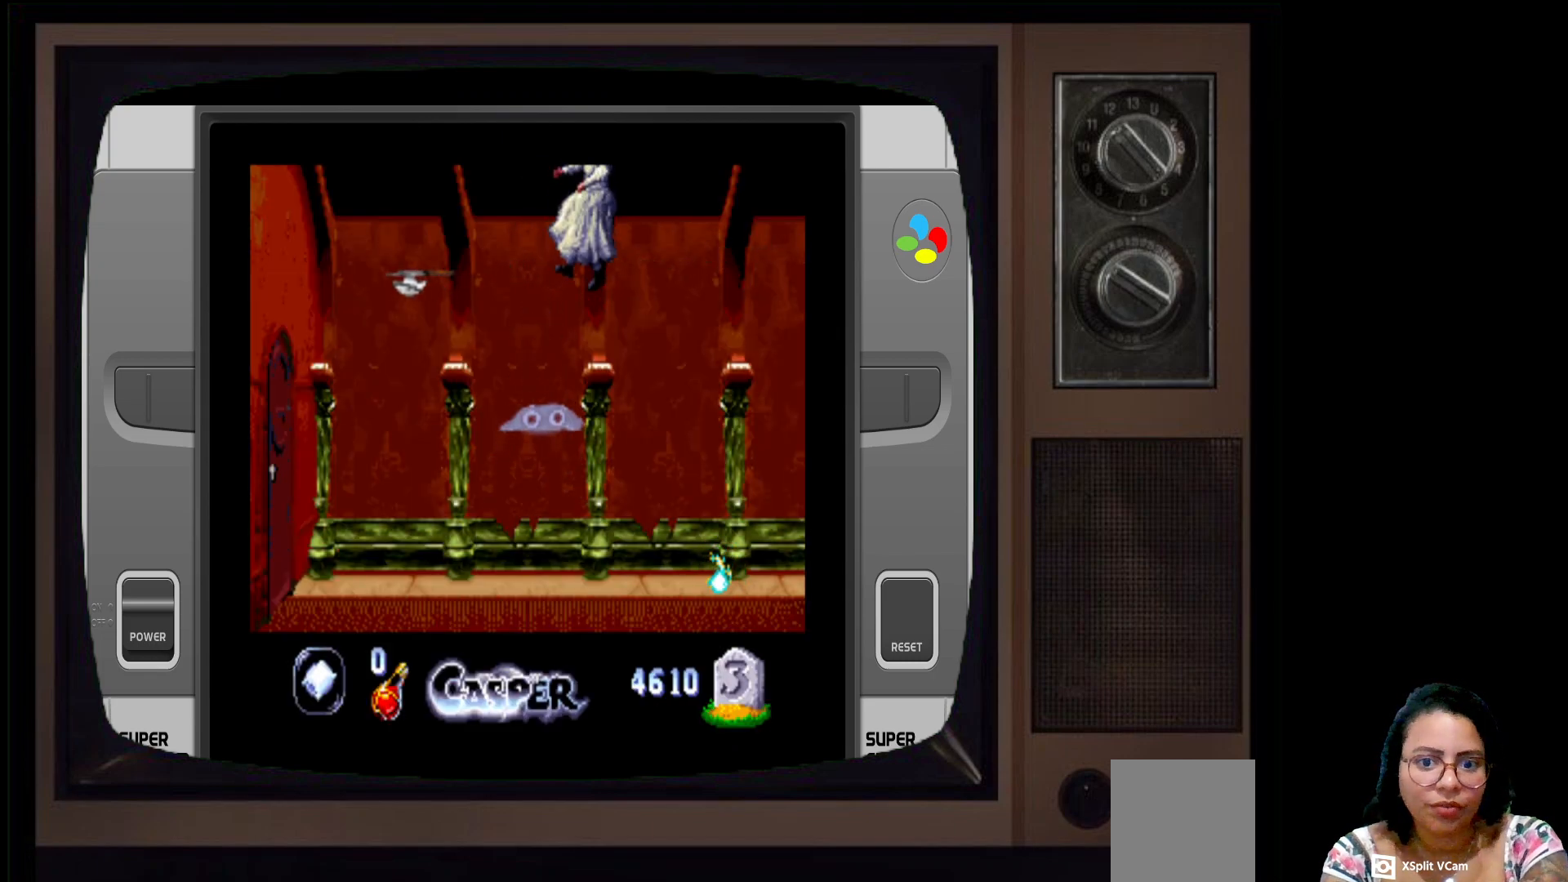
{"buttons": [], "left_stick": "down-left", "right_stick": "center", "events": [[250, "left_stick", "center"], [417, "left_stick", "down-left"]]}
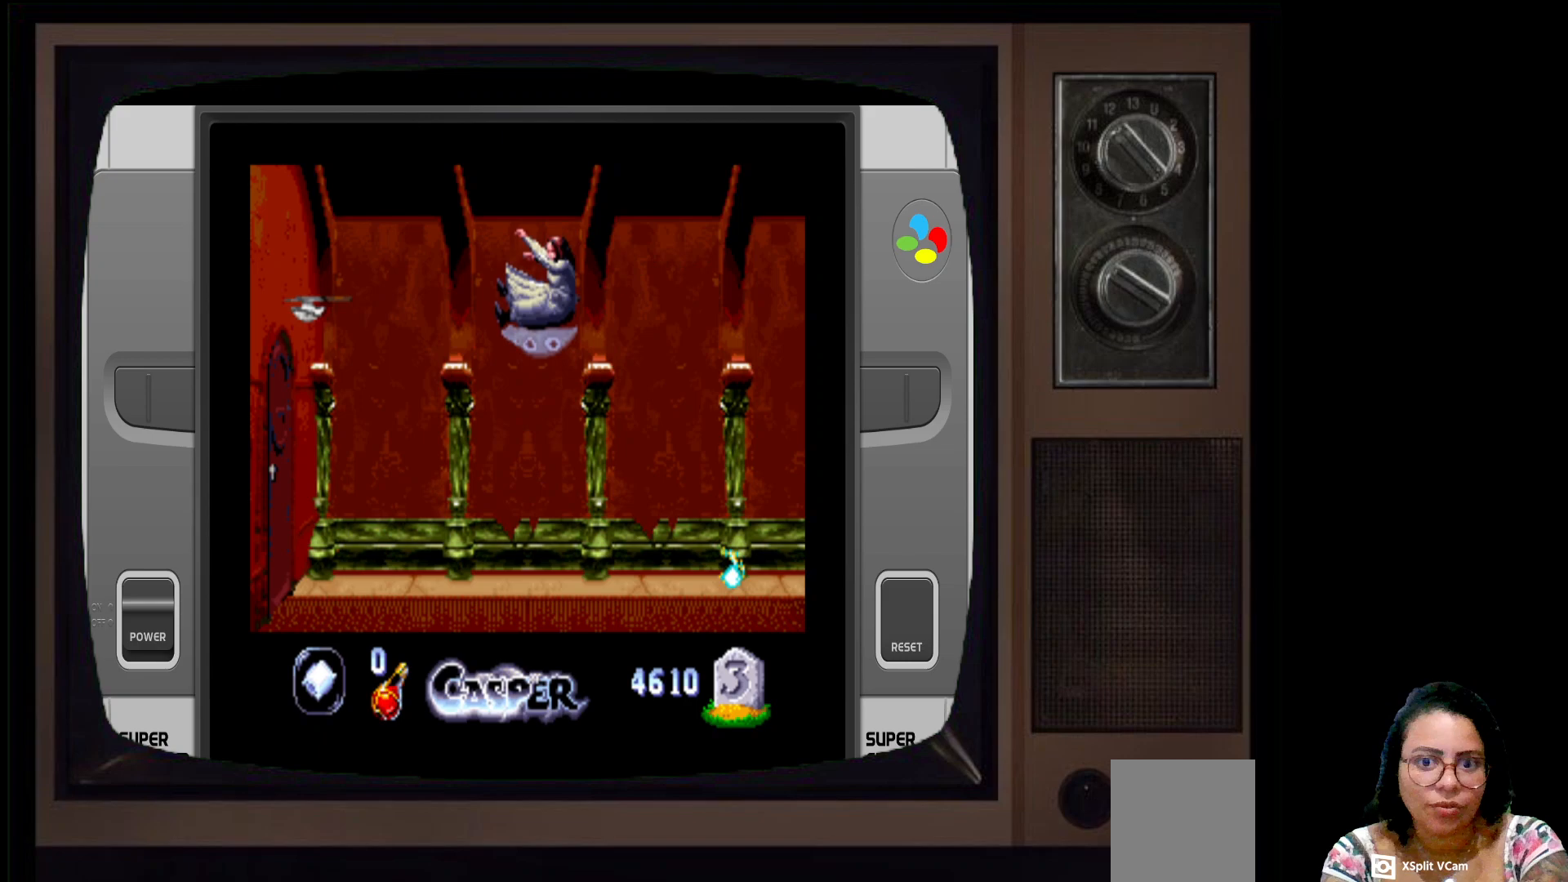
{"buttons": [], "left_stick": "center", "right_stick": "center", "events": [[500, "left_stick", "center"]]}
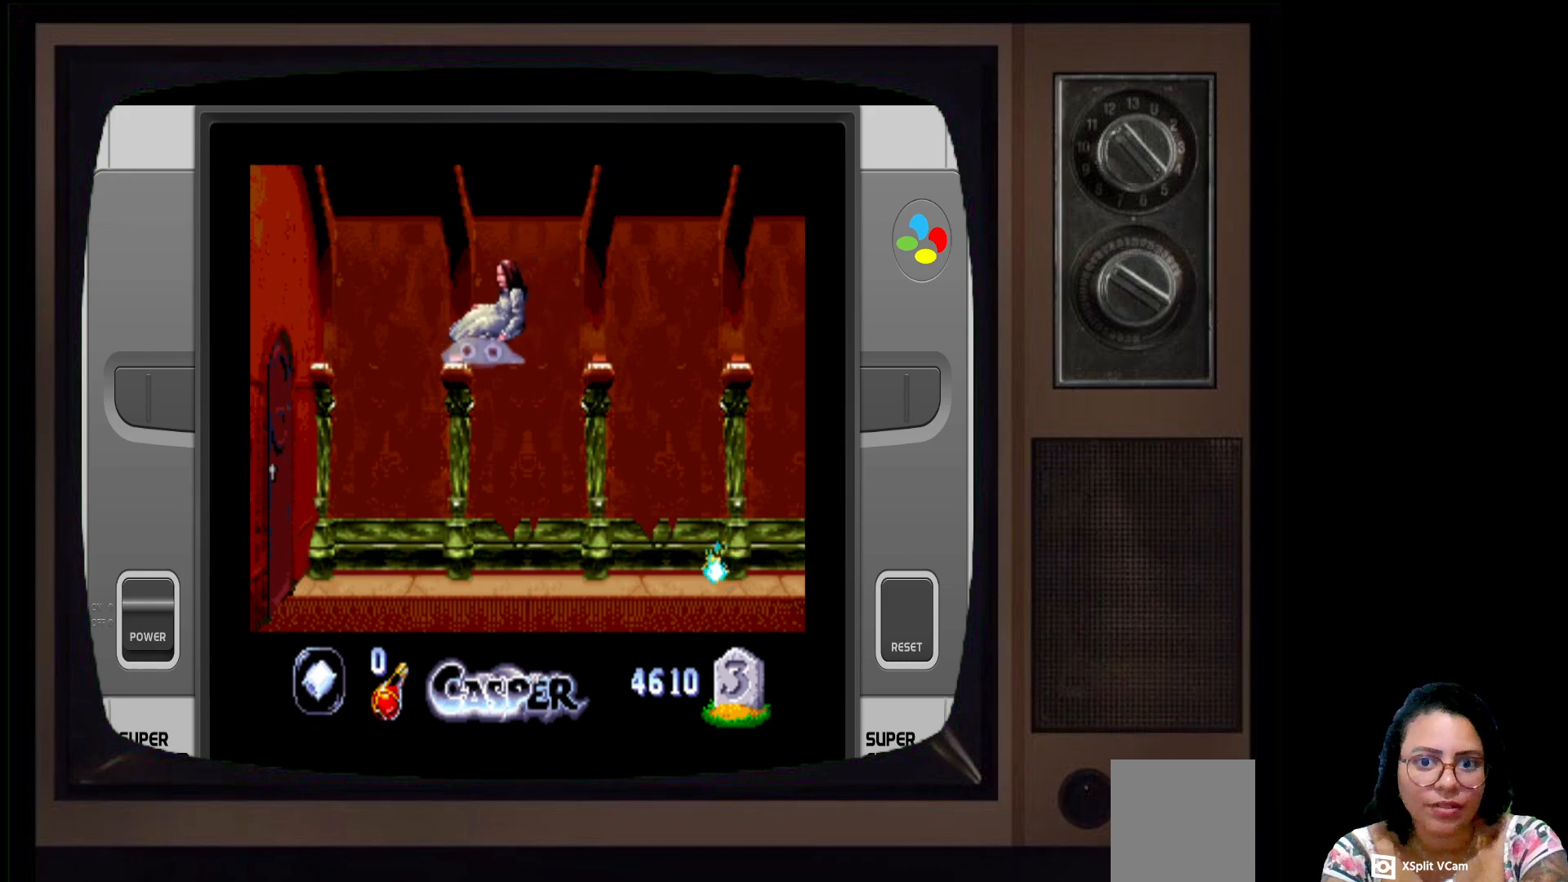
{"buttons": [], "left_stick": "down-right", "right_stick": "center", "events": [[217, "left_stick", "down-right"]]}
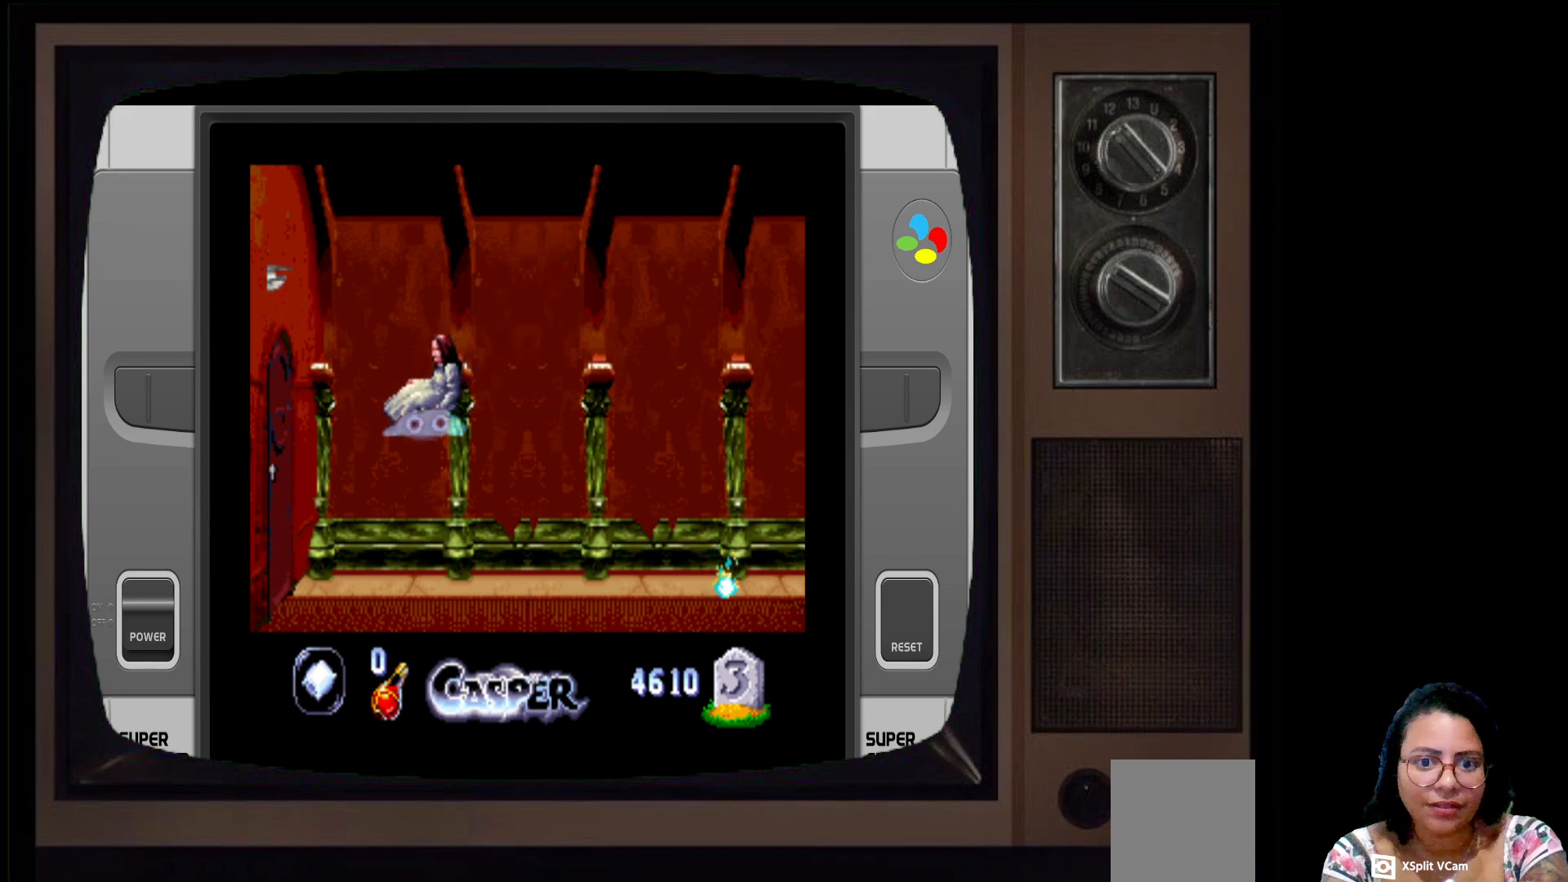
{"buttons": [], "left_stick": "down-right", "right_stick": "center", "events": []}
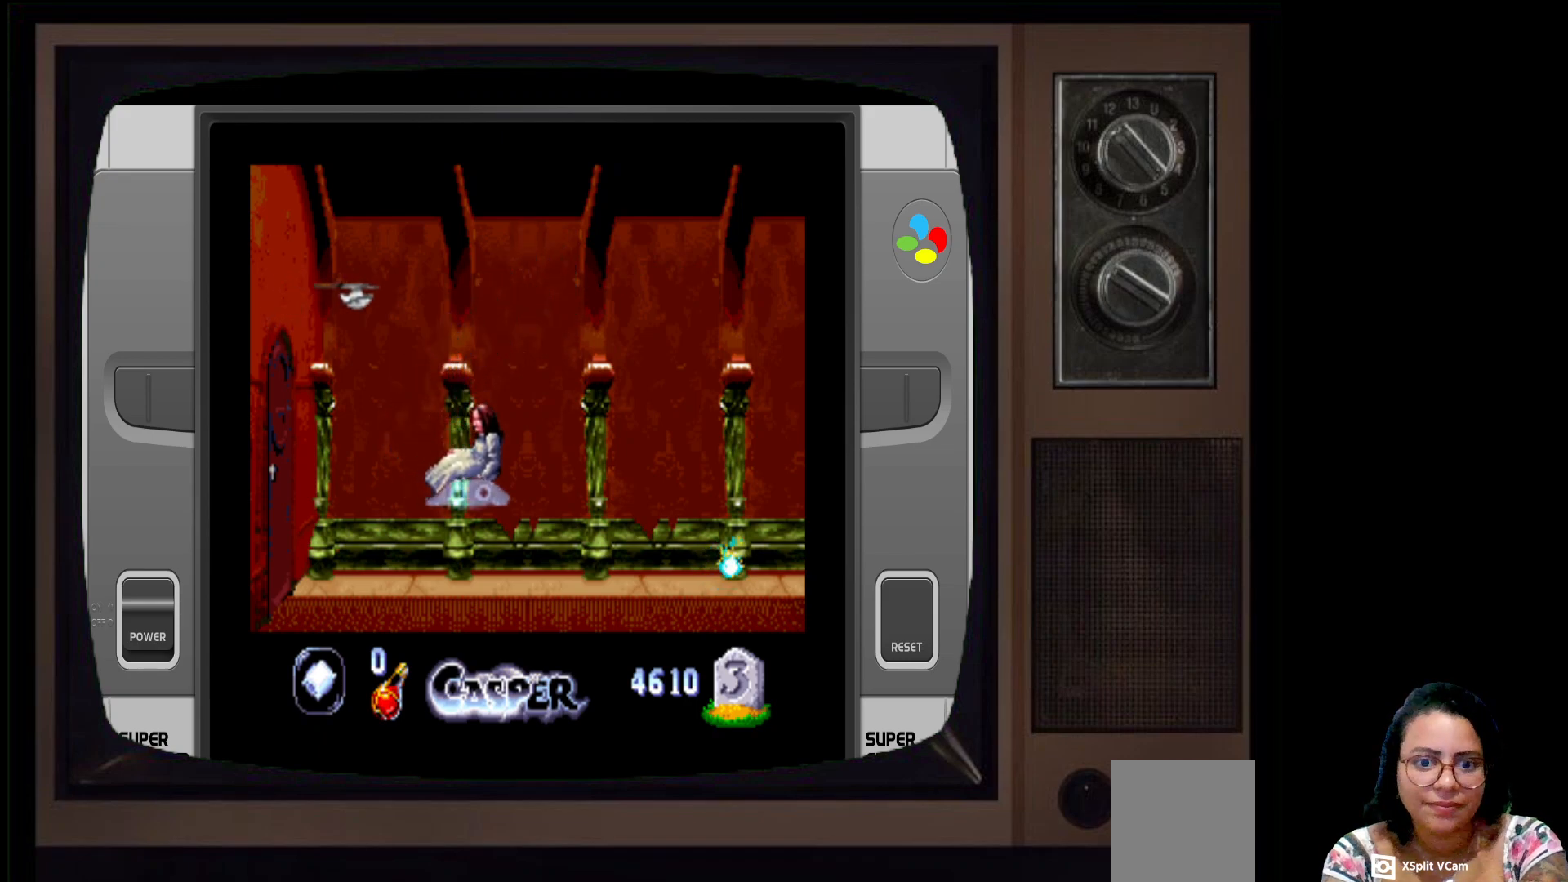
{"buttons": [], "left_stick": "down-left", "right_stick": "center", "events": [[183, "left_stick", "down-left"]]}
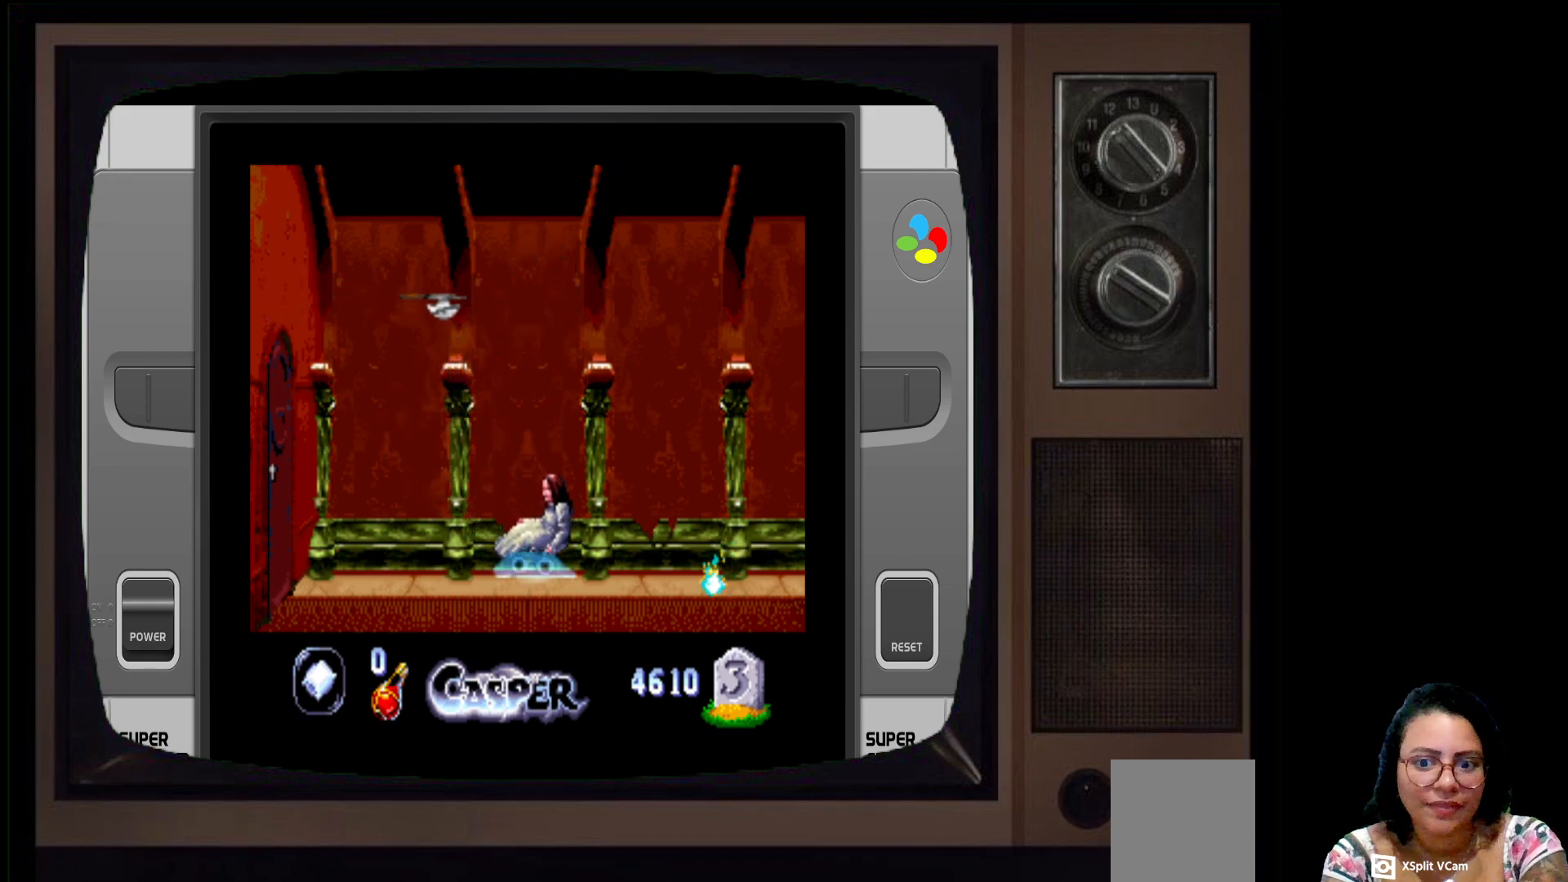
{"buttons": [], "left_stick": "down-left", "right_stick": "center", "events": []}
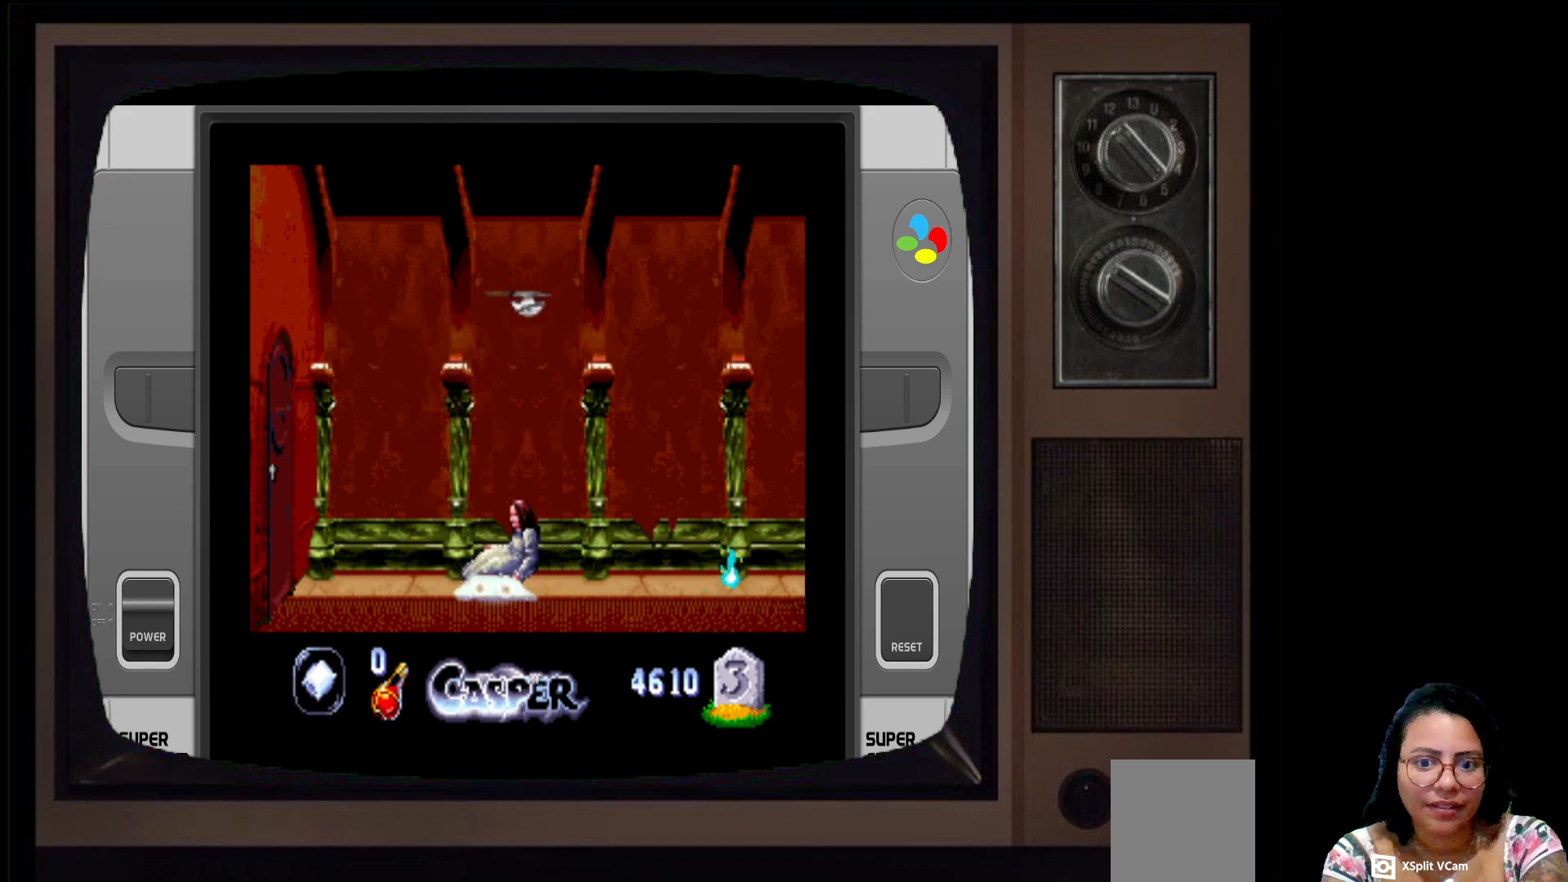
{"buttons": [], "left_stick": "down-left", "right_stick": "center", "events": []}
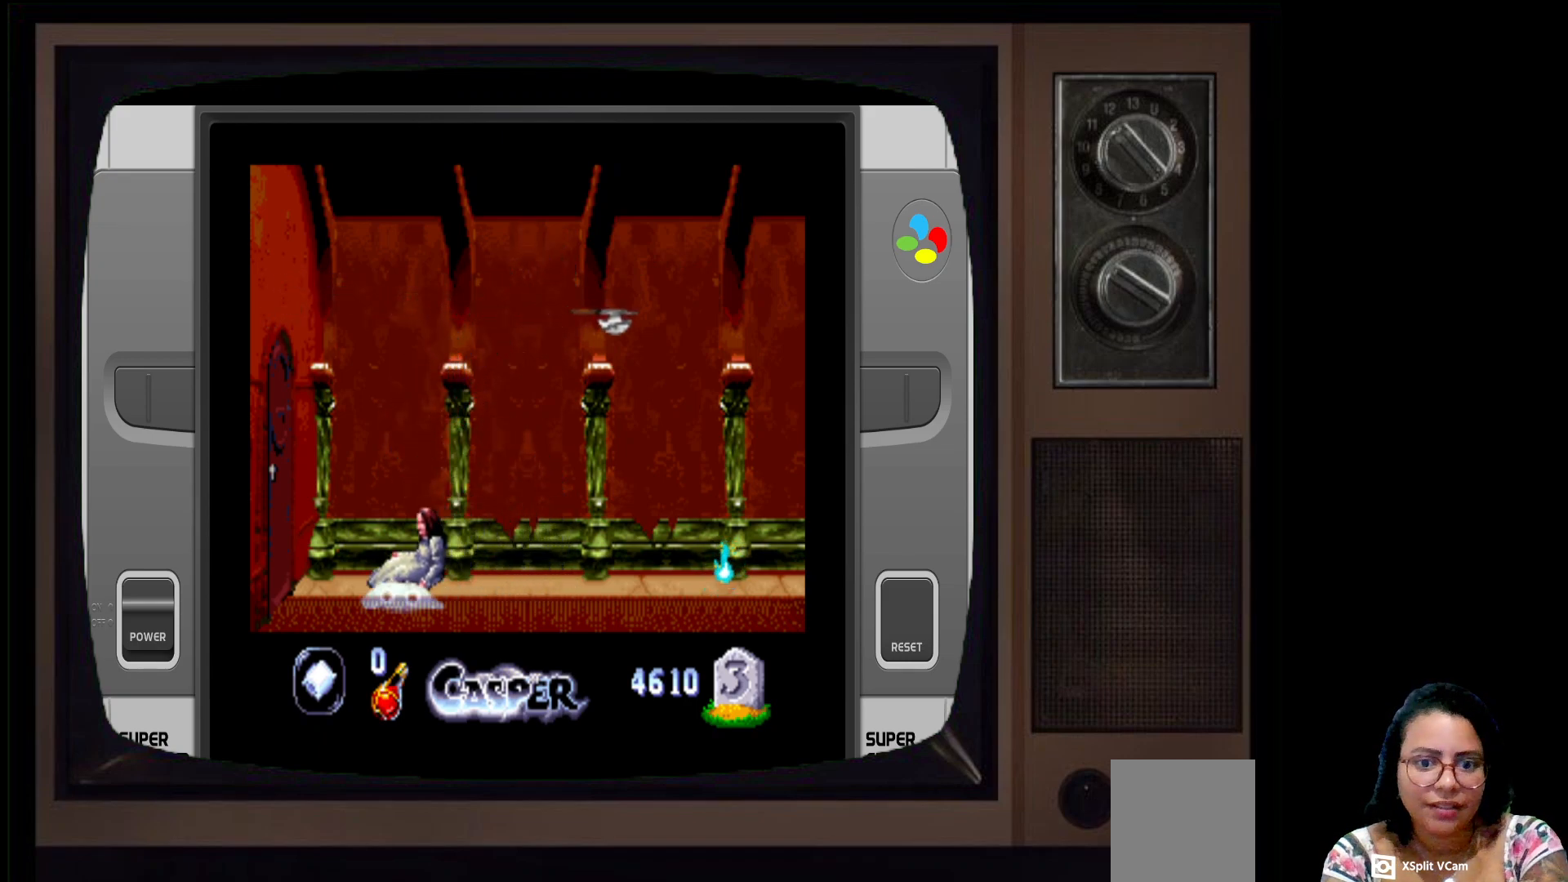
{"buttons": [], "left_stick": "center", "right_stick": "center", "events": [[483, "left_stick", "center"]]}
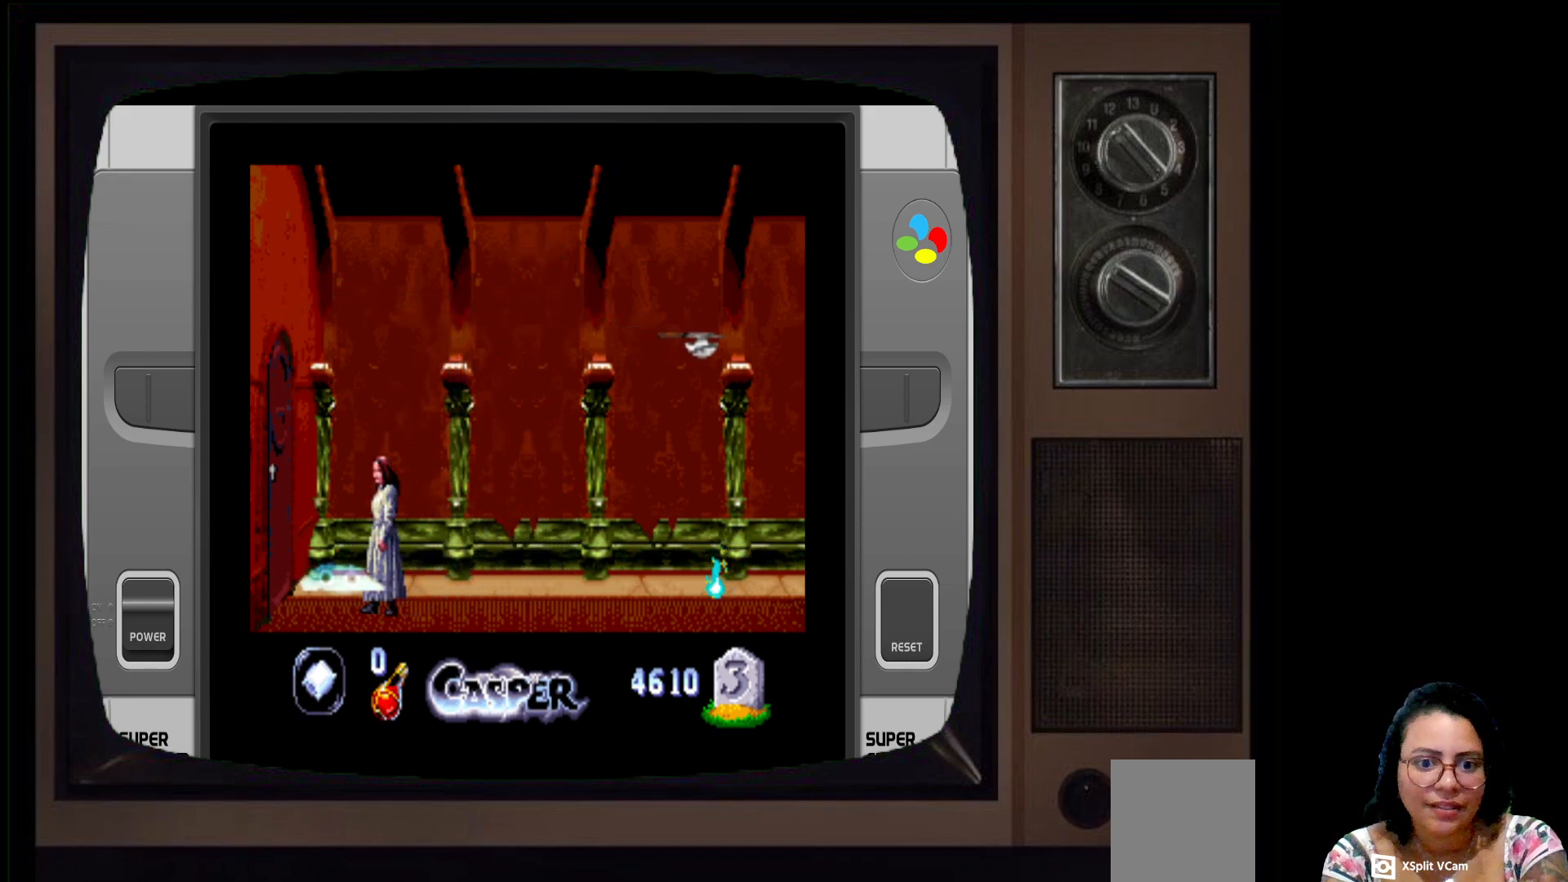
{"buttons": [], "left_stick": "right", "right_stick": "center", "events": [[433, "left_stick", "right"]]}
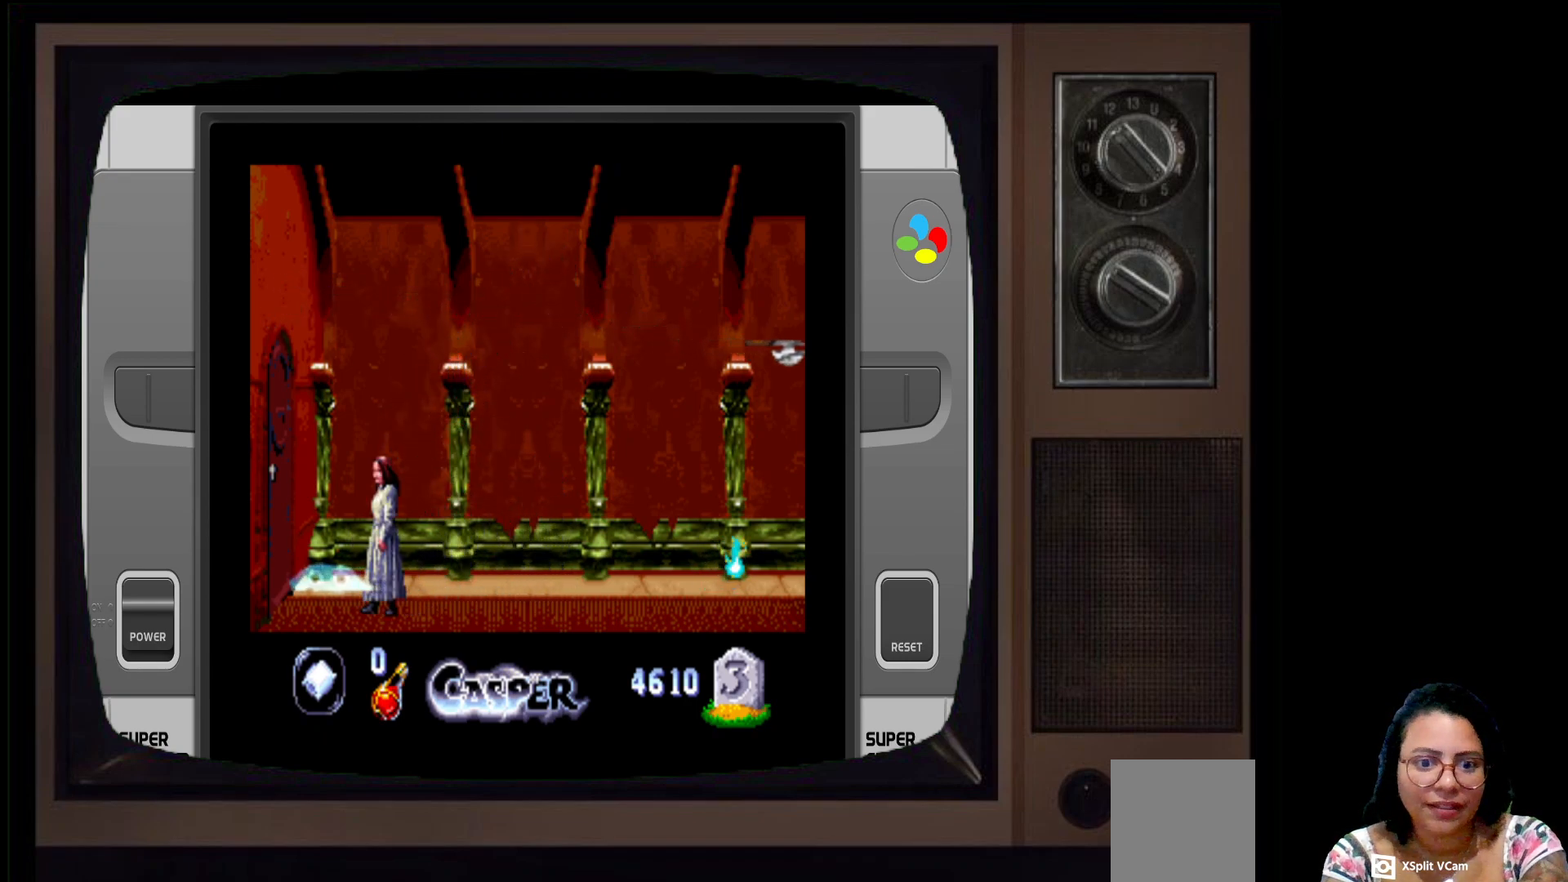
{"buttons": [], "left_stick": "right", "right_stick": "center", "events": []}
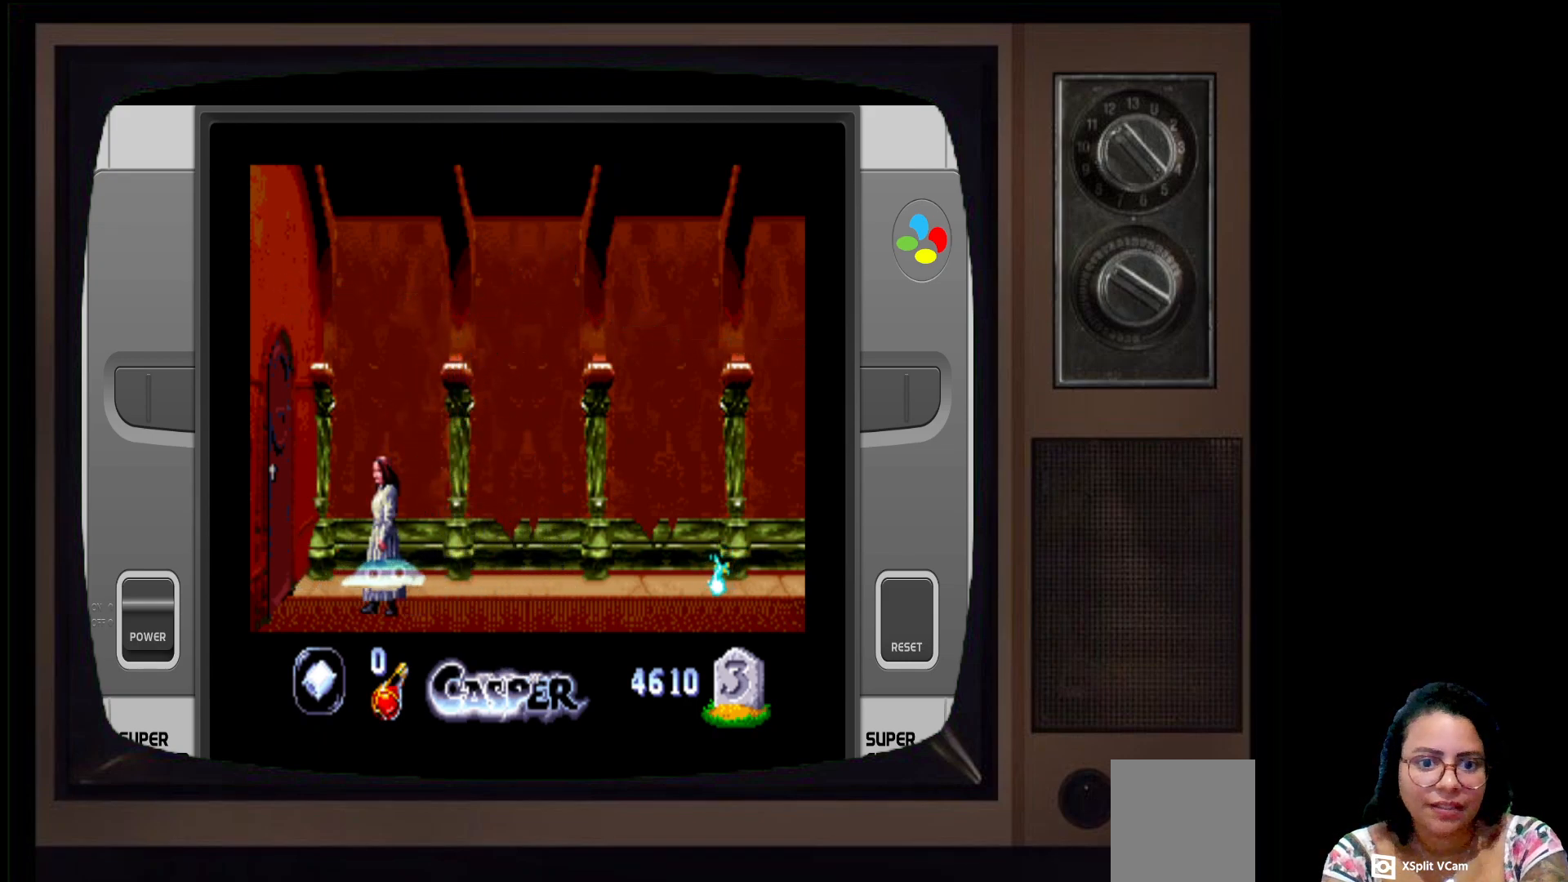
{"buttons": [], "left_stick": "right", "right_stick": "center", "events": []}